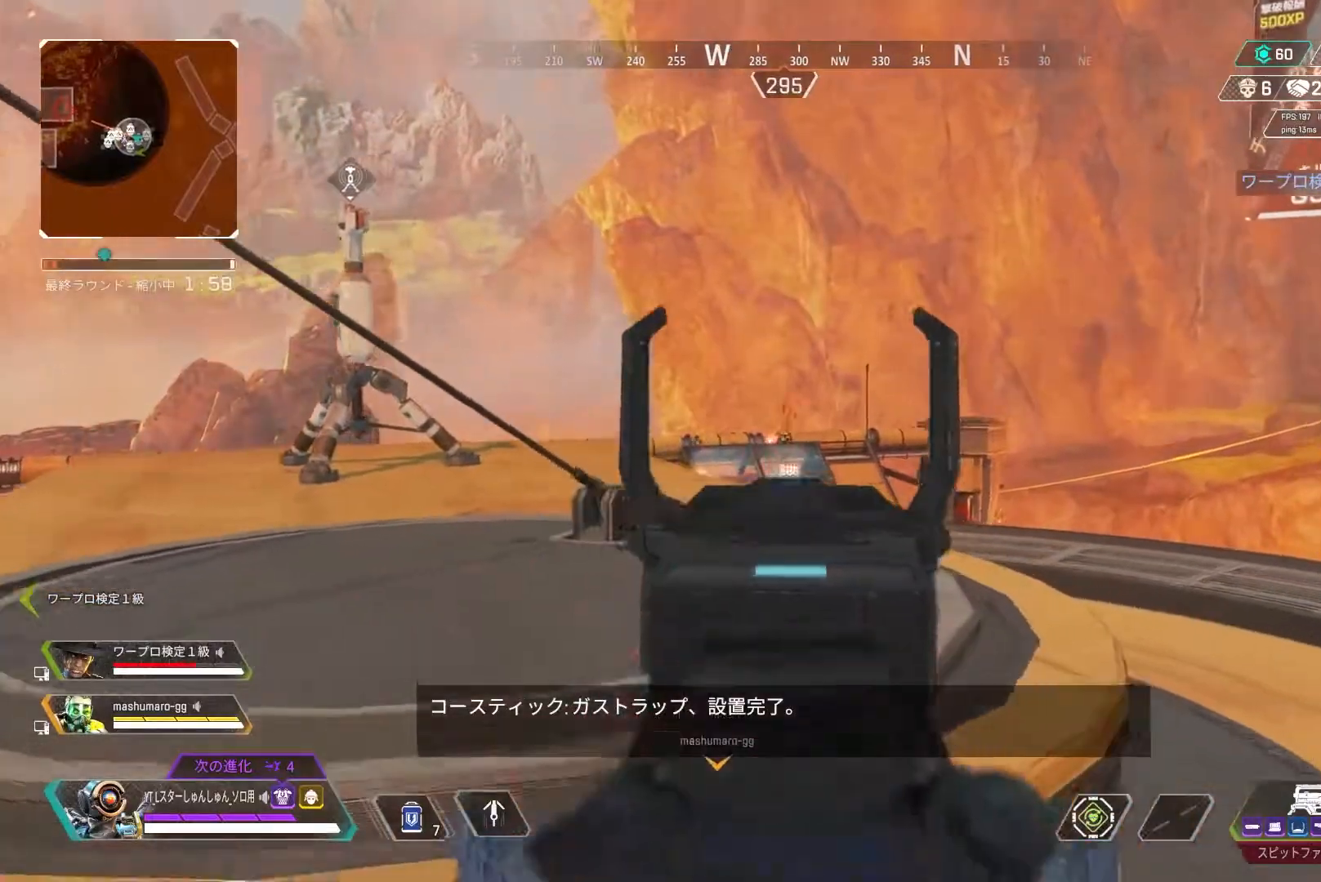
Gameplay with a controller (PlayStation layout); each line is a JSON object with the inputs held at the frame after it. "events" lists button and stick changes between this image and that frame as [ms after this image, input, new state], when the widget could be followed in between.
{"buttons": ["L2", "R1"], "left_stick": "left", "right_stick": "down", "events": [[17, "left_stick", "left"], [33, "right_stick", "center"], [50, "R1", "down"], [167, "right_stick", "down"], [200, "L1", "down"], [217, "right_stick", "down-right"], [333, "right_stick", "down"], [400, "L1", "up"]]}
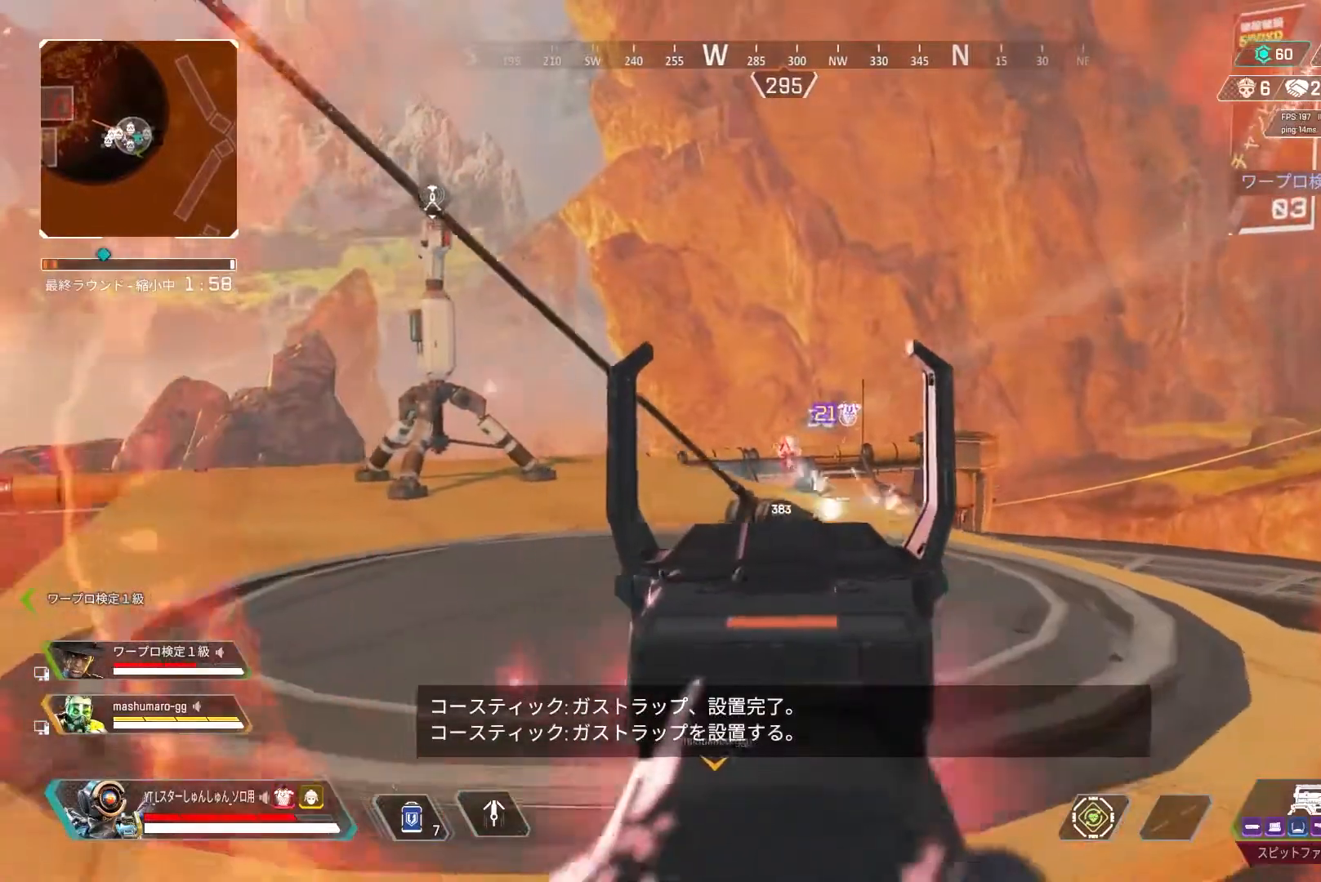
{"buttons": ["L2", "R1"], "left_stick": "right", "right_stick": "down"}
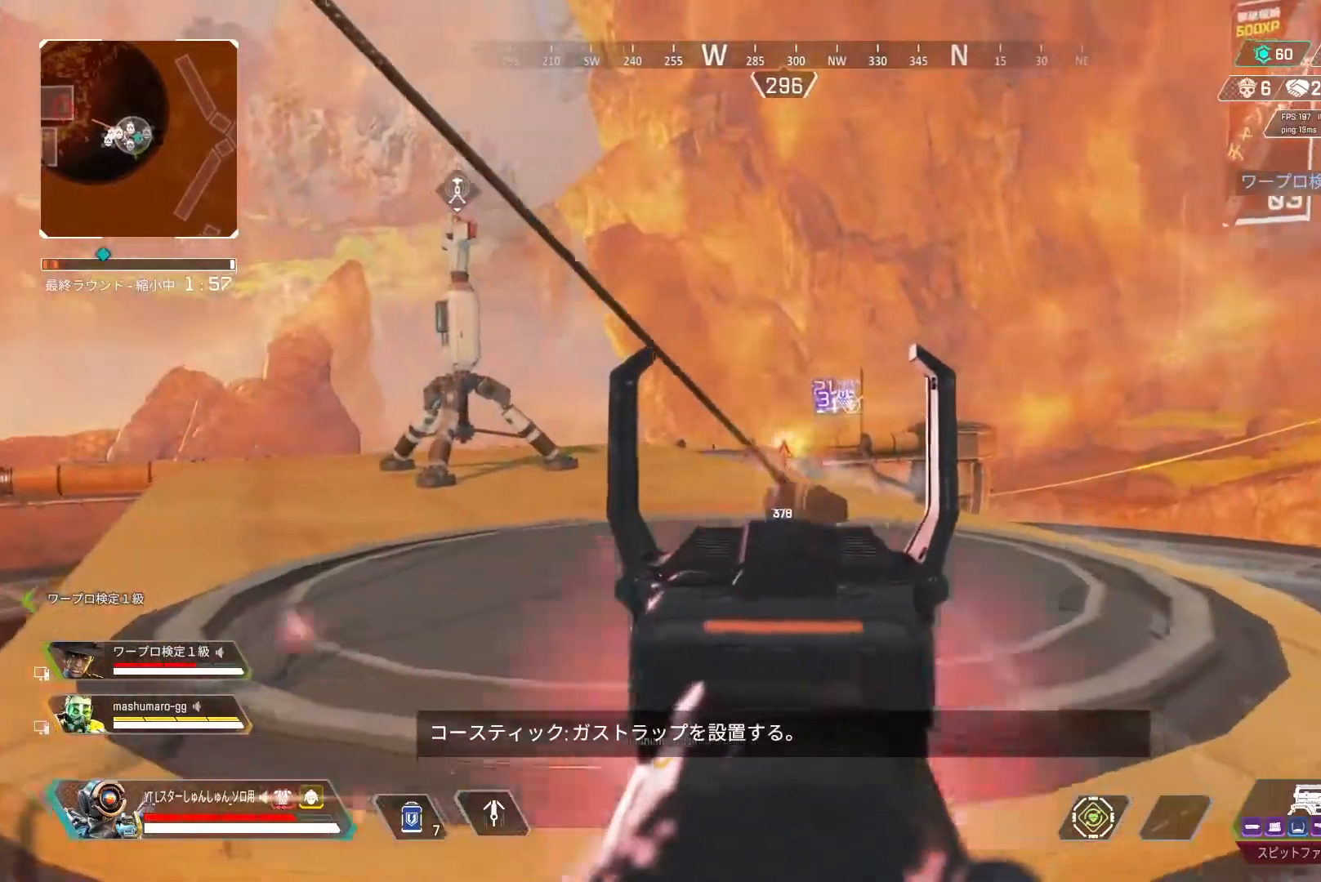
{"buttons": ["R1"], "left_stick": "left", "right_stick": "down", "events": [[317, "left_stick", "left"], [500, "L2", "up"]]}
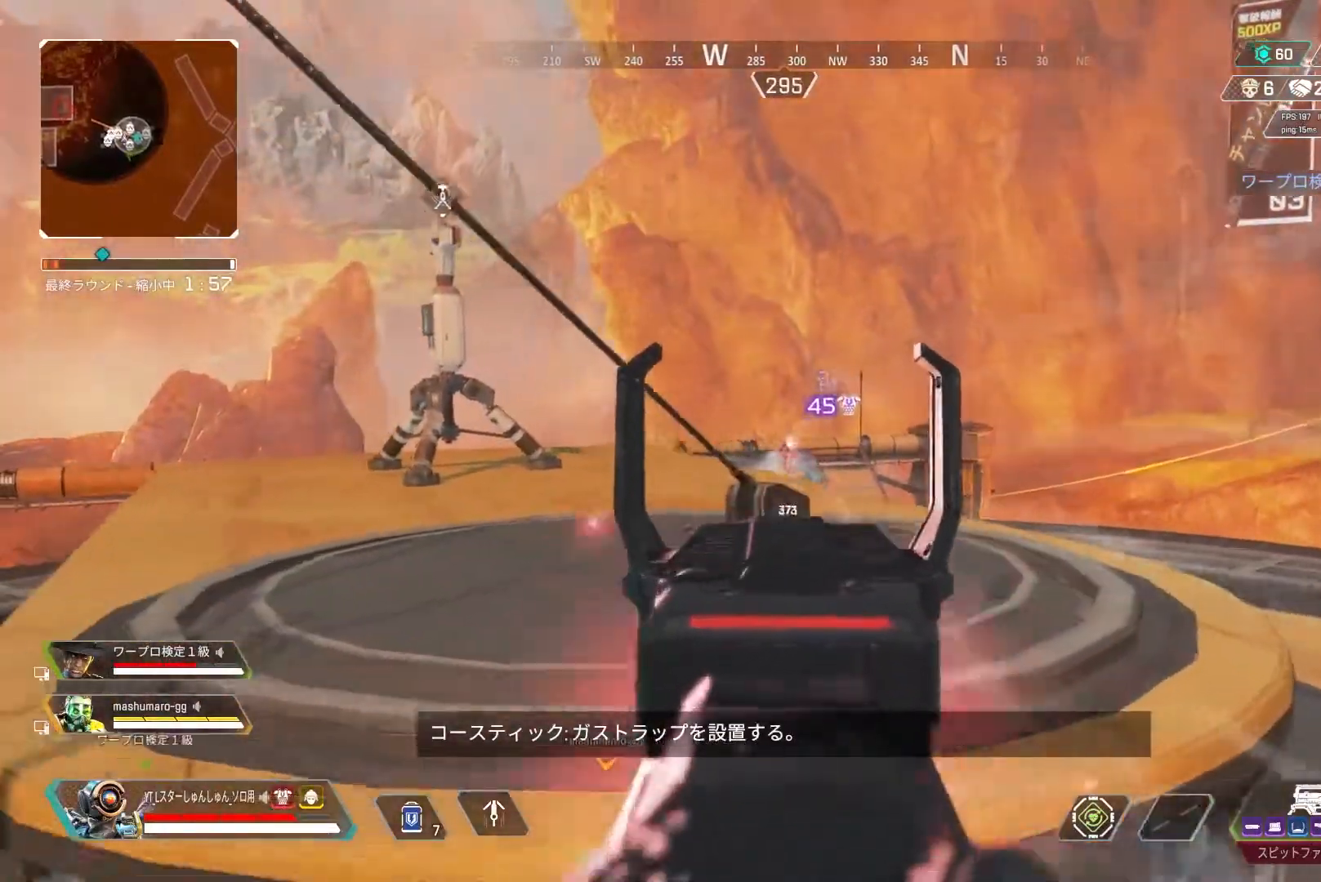
{"buttons": [], "left_stick": "down-left", "right_stick": "center", "events": [[150, "L2", "down"], [200, "L2", "up"], [200, "R1", "up"], [267, "R3", "down"], [267, "right_stick", "center"], [283, "left_stick", "down-left"], [367, "R3", "up"]]}
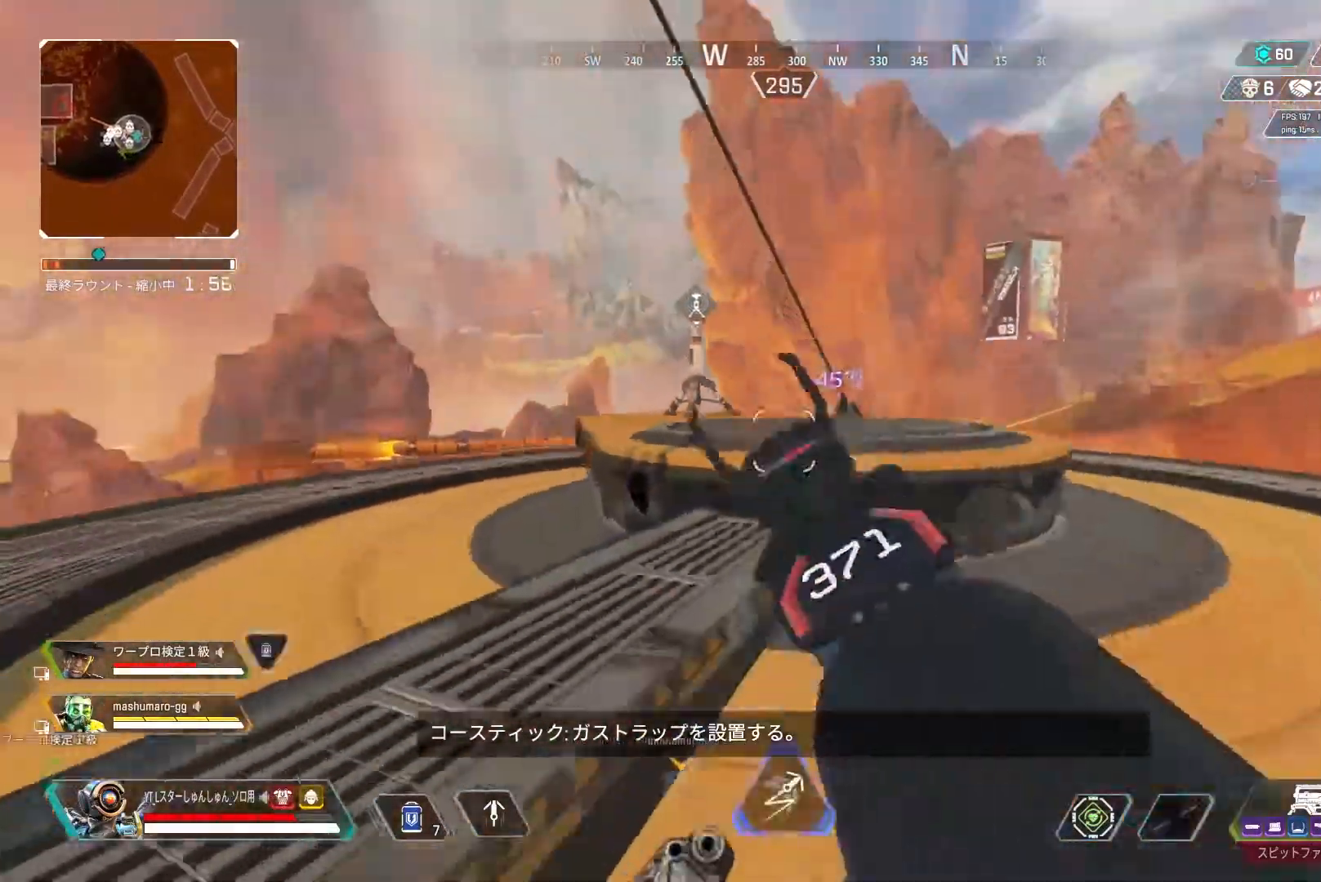
{"buttons": ["DPAD_UP"], "left_stick": "down-right", "right_stick": "center", "events": [[267, "R3", "down"], [317, "R3", "up"], [383, "R3", "down"], [400, "left_stick", "down-right"], [467, "R3", "up"], [500, "DPAD_UP", "down"]]}
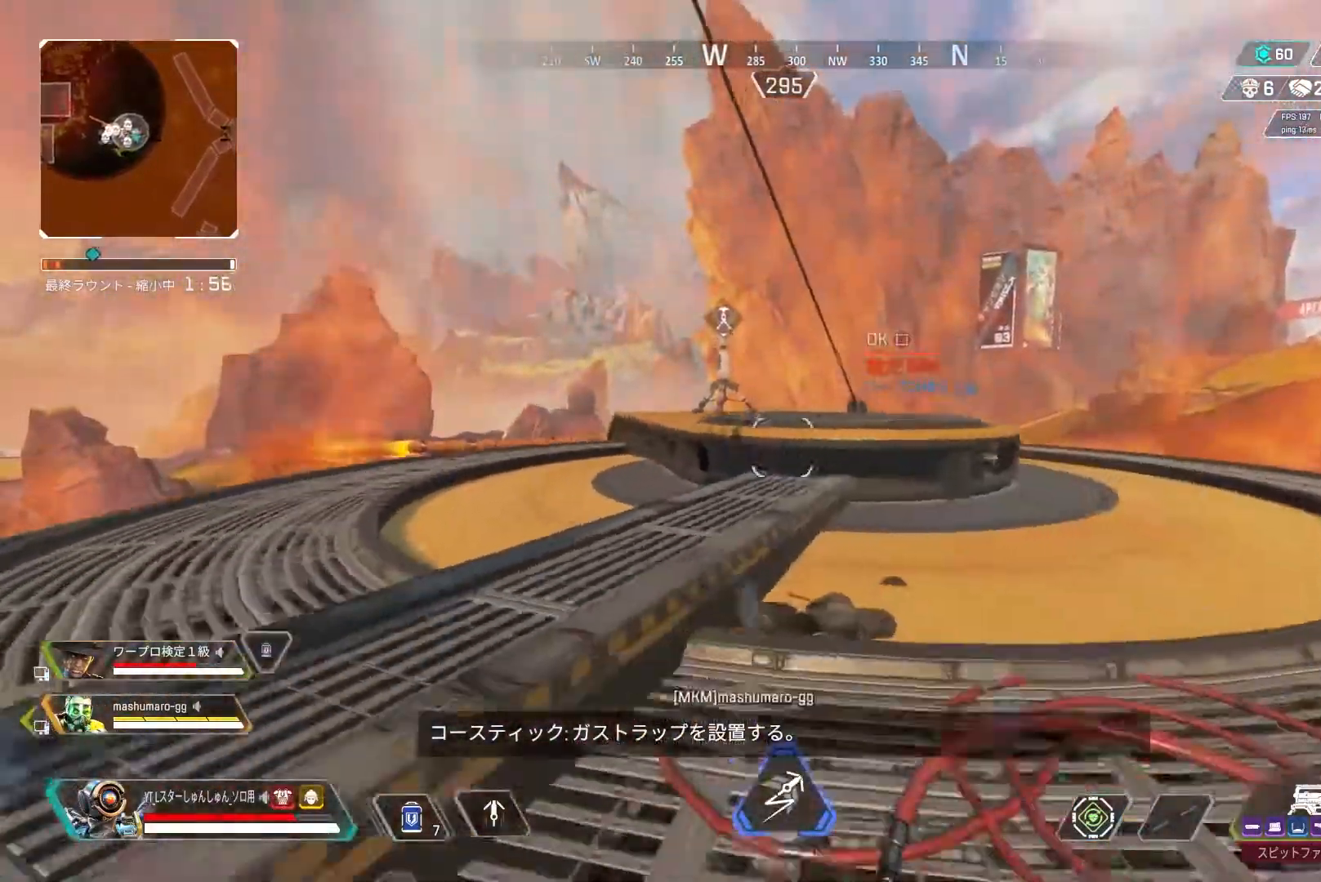
{"buttons": [], "left_stick": "left", "right_stick": "center", "events": [[17, "left_stick", "right"], [117, "left_stick", "up-right"], [183, "right_stick", "right"], [267, "left_stick", "left"], [383, "DPAD_UP", "up"], [417, "right_stick", "center"]]}
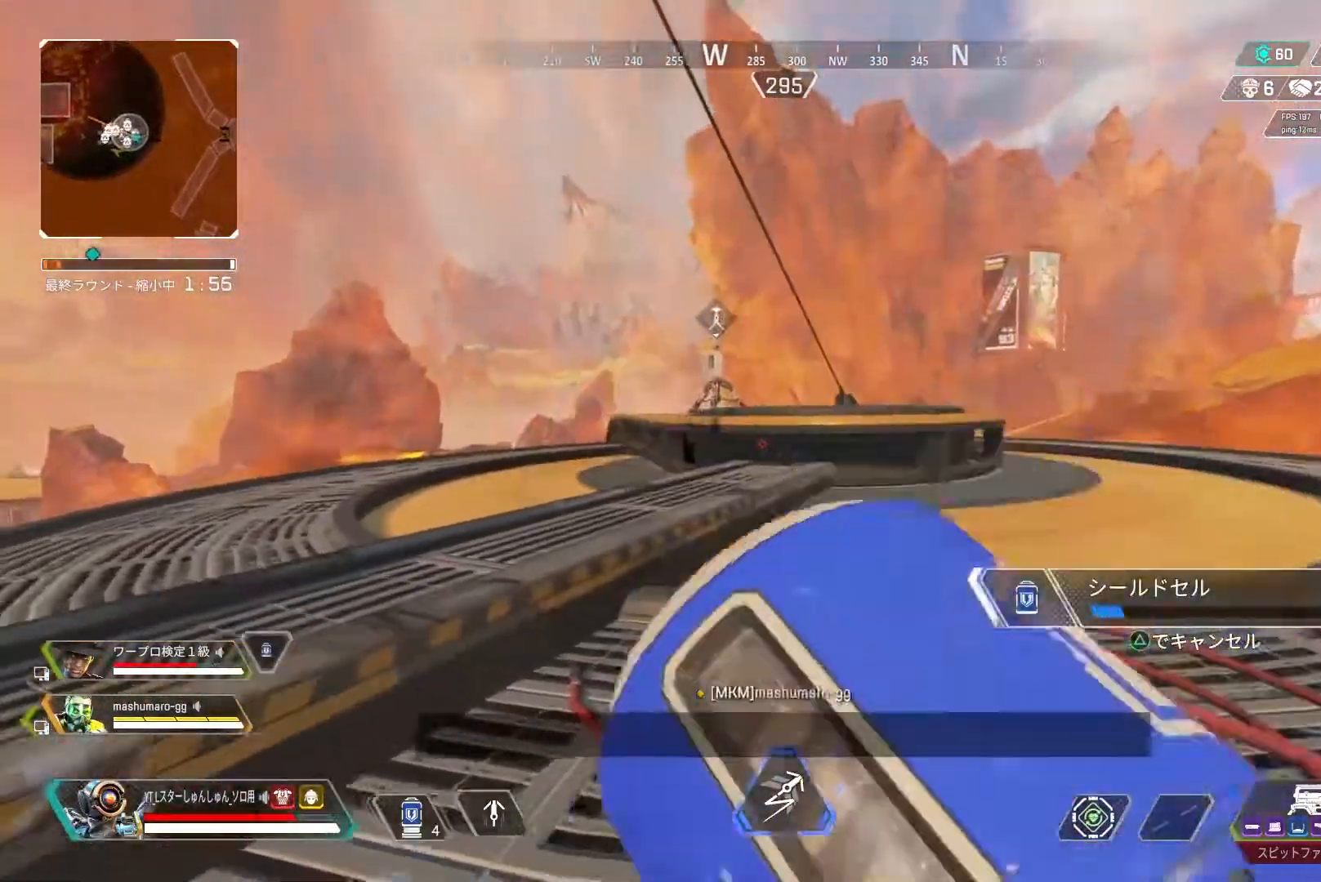
{"buttons": [], "left_stick": "left", "right_stick": "down-left", "events": [[50, "R3", "down"], [100, "right_stick", "down-left"], [117, "R3", "up"], [350, "L1", "down"], [450, "L1", "up"]]}
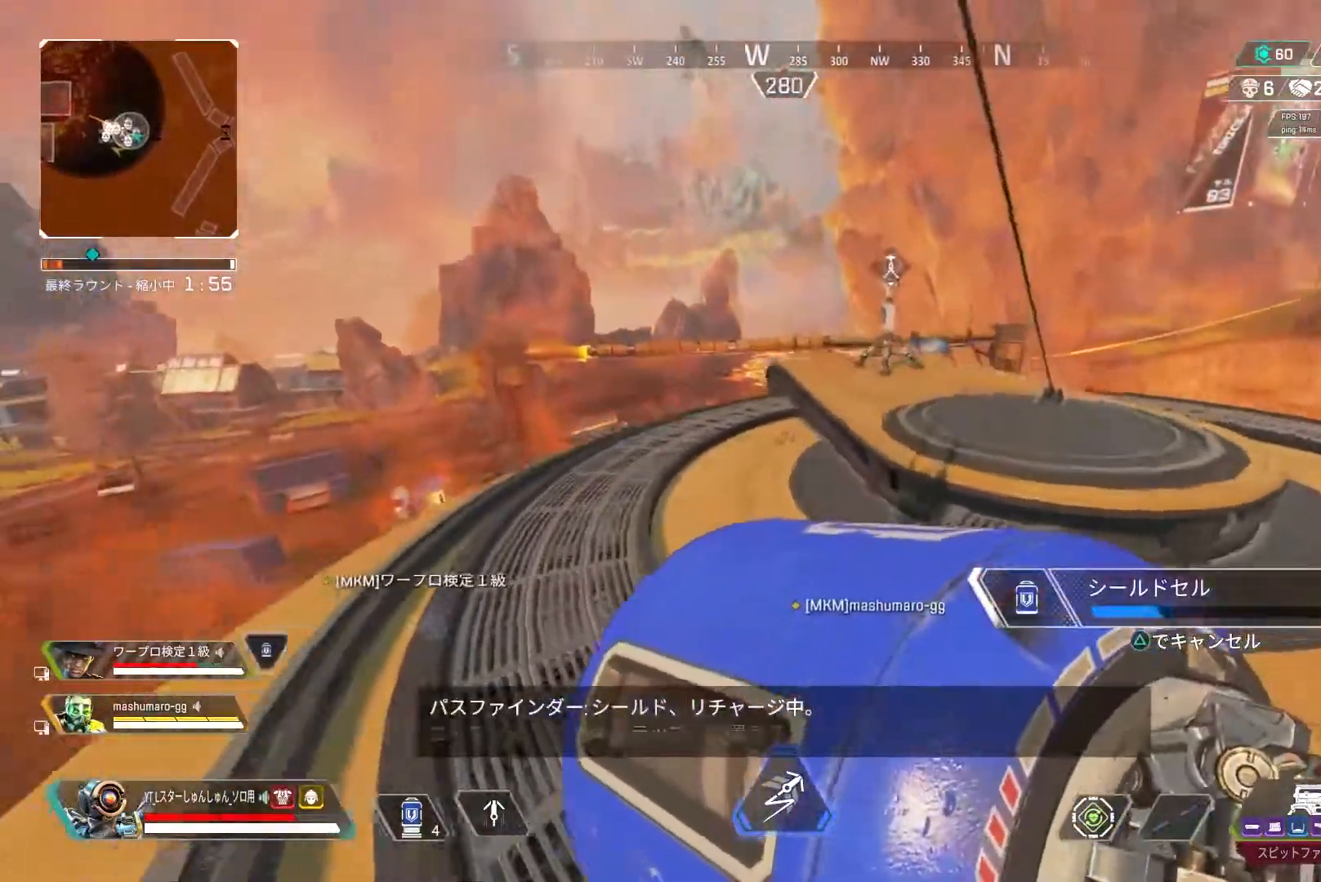
{"buttons": [], "left_stick": "up-left", "right_stick": "center", "events": [[300, "left_stick", "up-left"], [417, "right_stick", "center"]]}
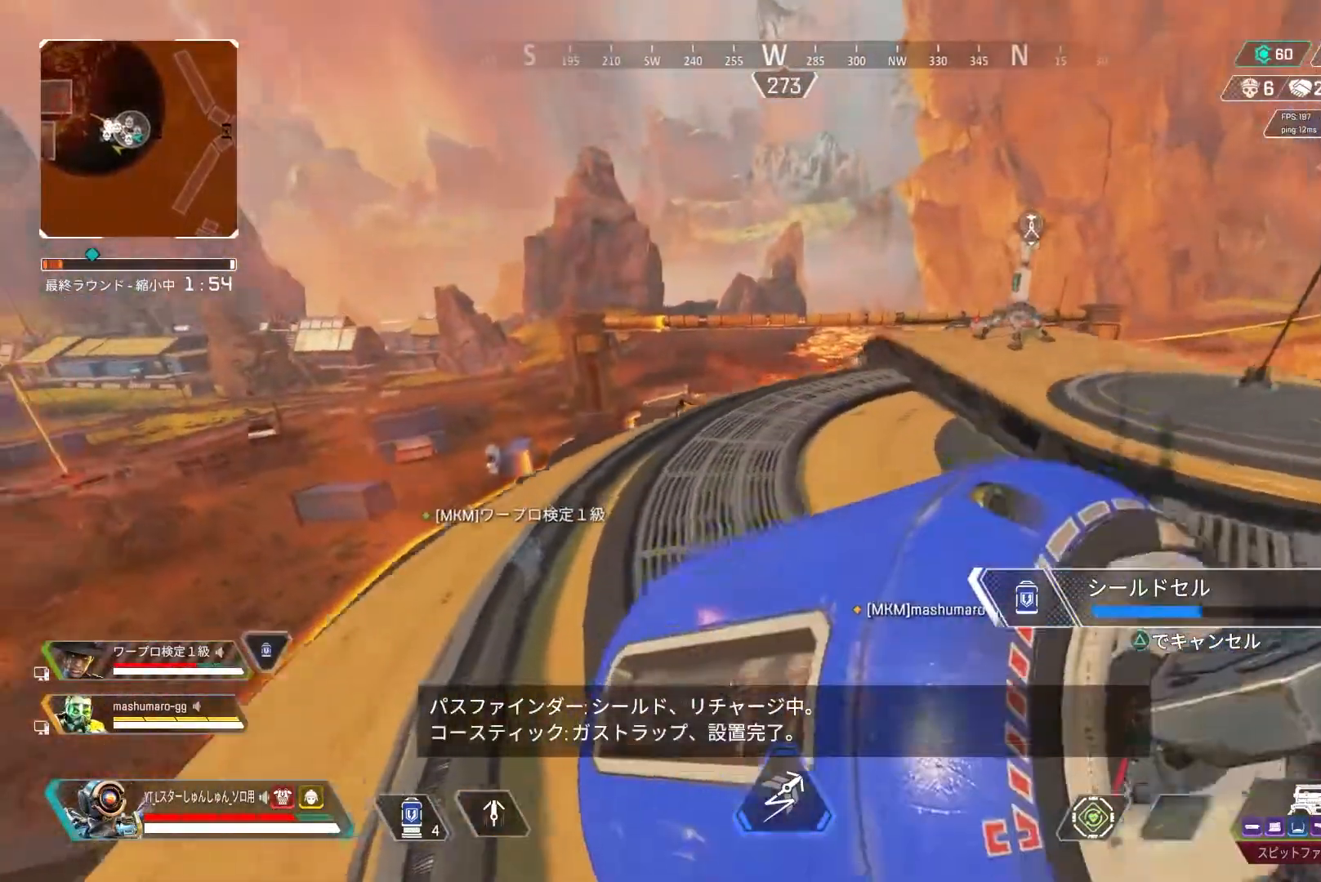
{"buttons": ["L1"], "left_stick": "left", "right_stick": "center", "events": [[450, "L1", "down"], [500, "left_stick", "left"]]}
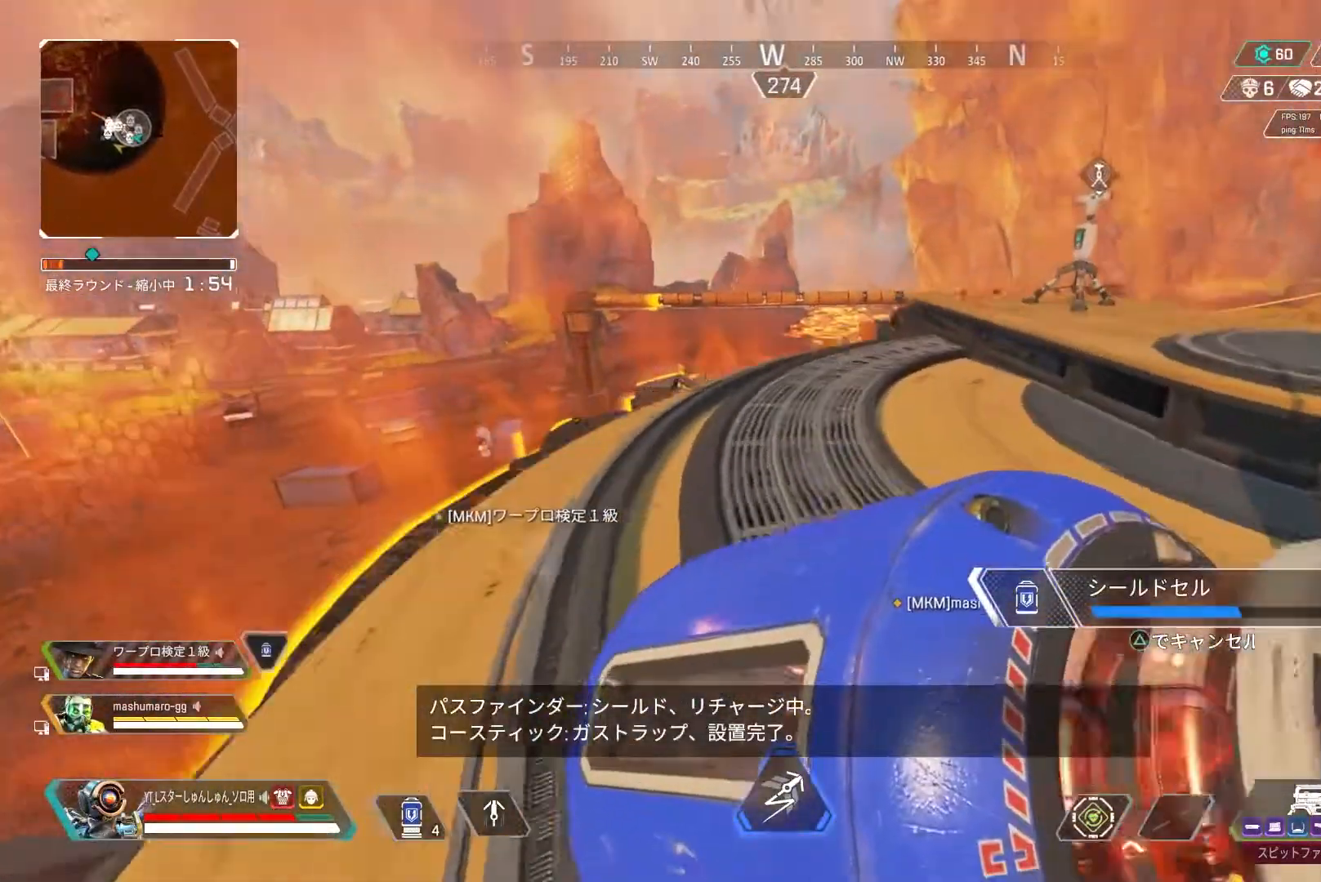
{"buttons": [], "left_stick": "left", "right_stick": "center", "events": [[33, "L1", "up"]]}
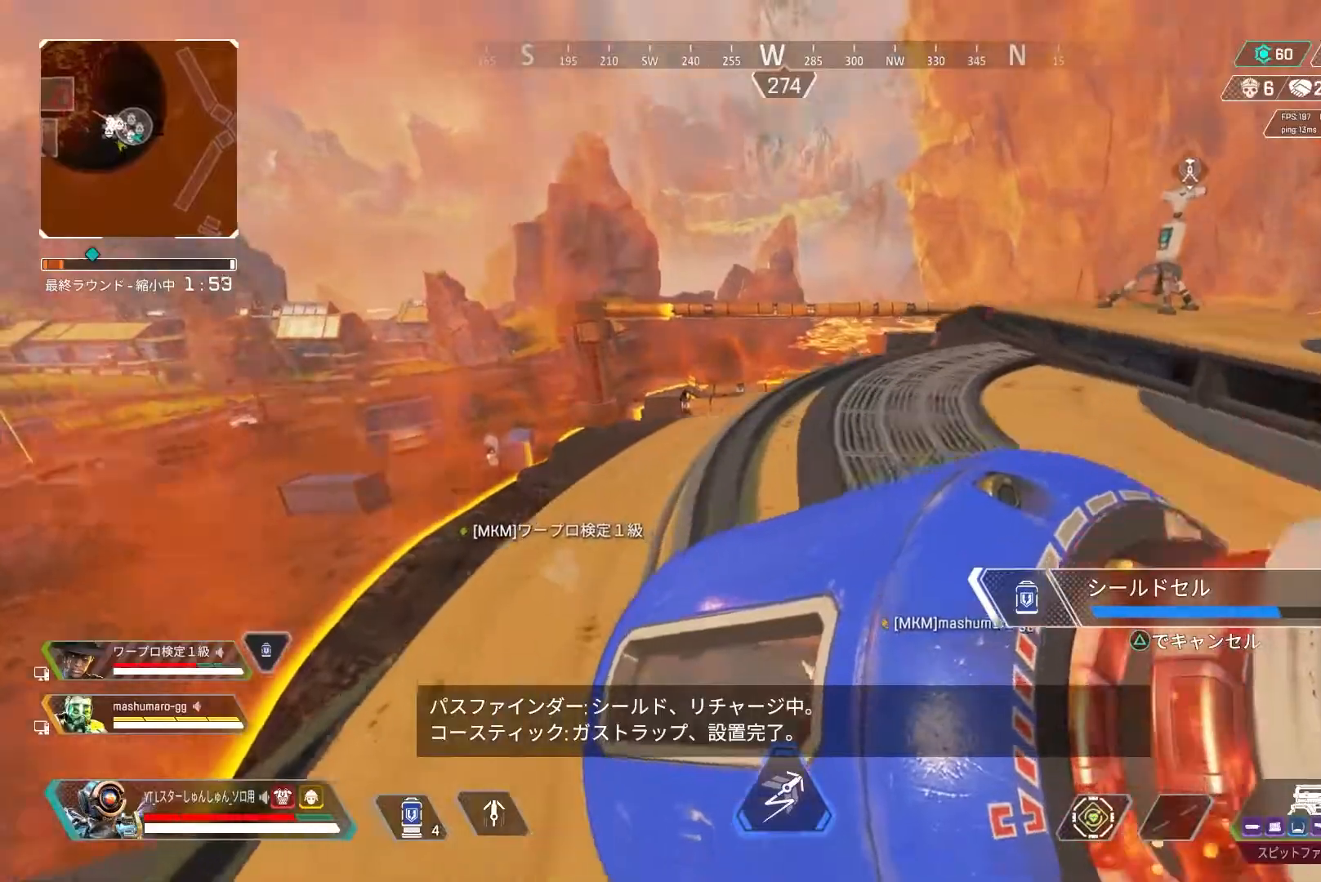
{"buttons": ["L1"], "left_stick": "up-left", "right_stick": "center", "events": [[67, "left_stick", "up-left"], [500, "L1", "down"]]}
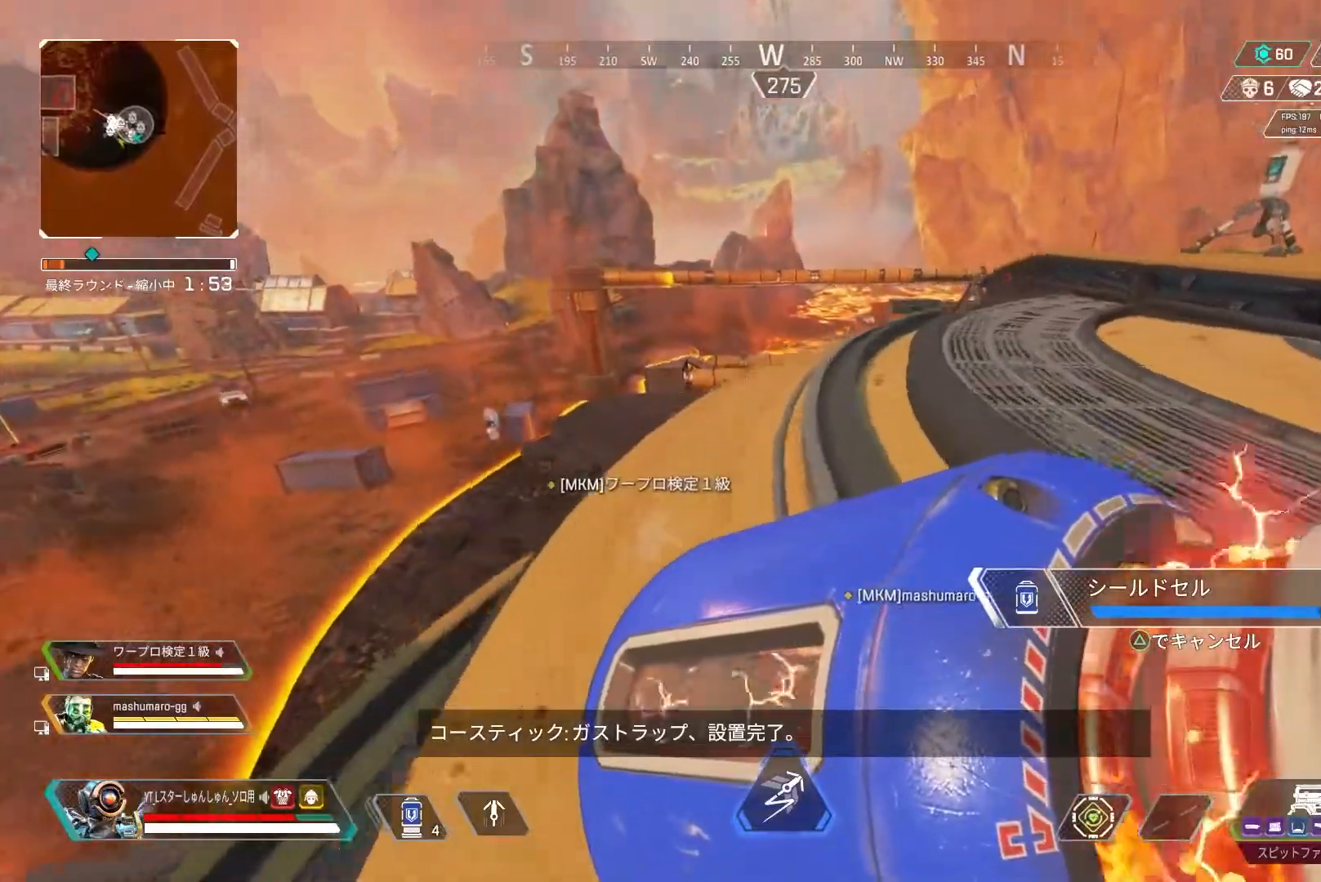
{"buttons": [], "left_stick": "up-right", "right_stick": "center", "events": [[117, "L1", "up"], [167, "left_stick", "up"], [367, "left_stick", "up-right"]]}
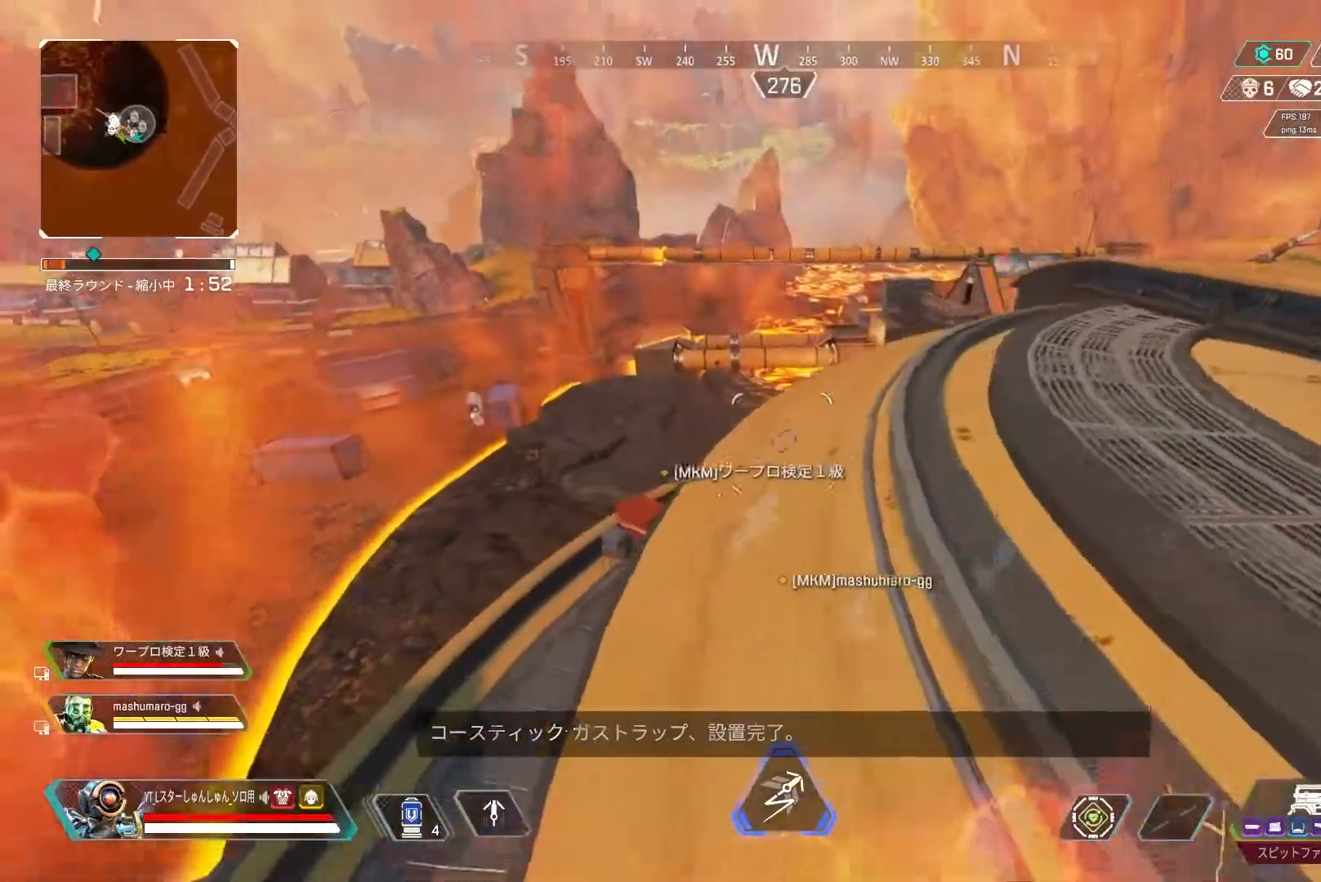
{"buttons": ["L3"], "left_stick": "up", "right_stick": "center", "events": [[167, "left_stick", "up"], [200, "L3", "down"]]}
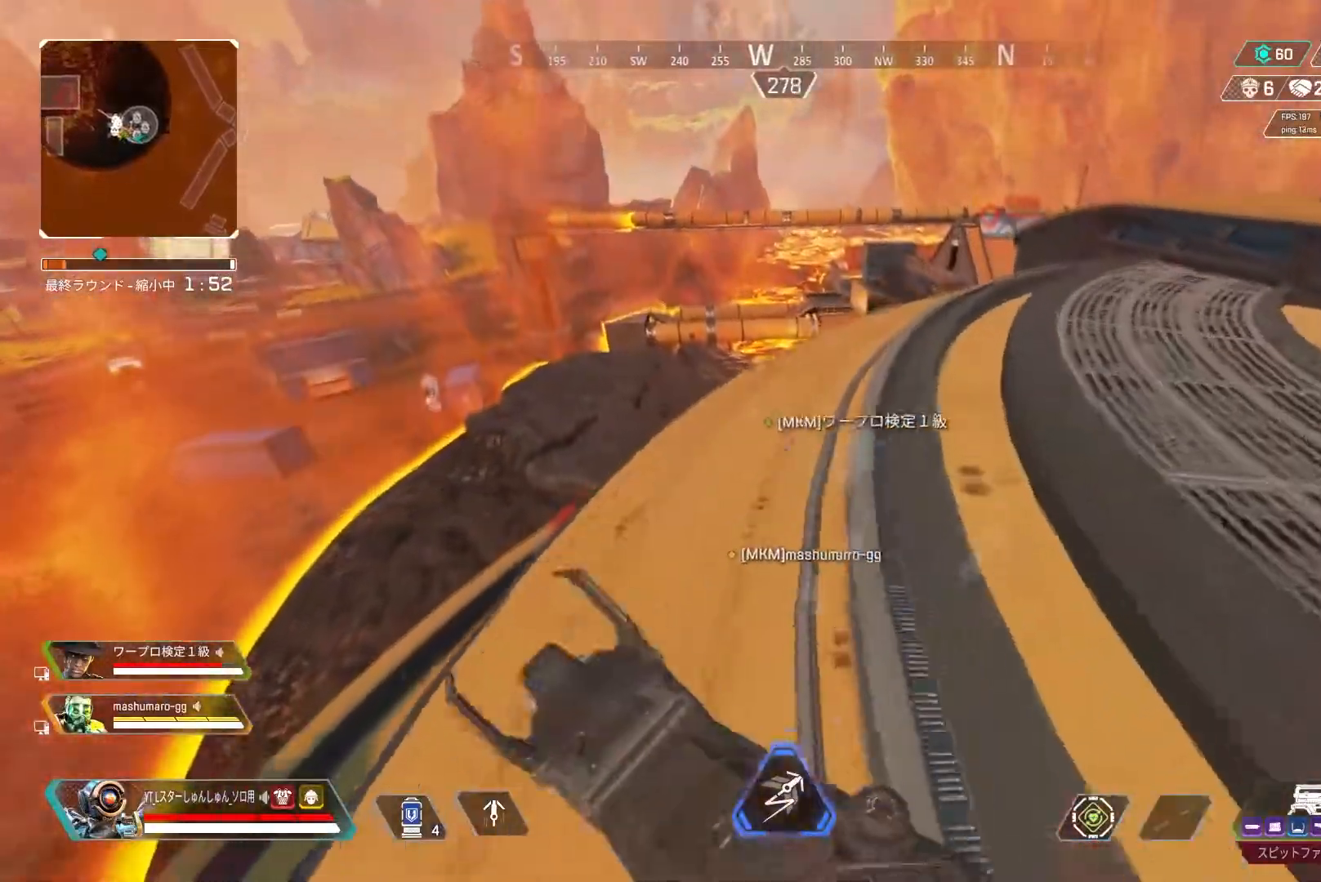
{"buttons": [], "left_stick": "down-right", "right_stick": "right", "events": [[167, "L3", "up"], [200, "right_stick", "right"], [300, "left_stick", "up-left"], [483, "left_stick", "down-right"]]}
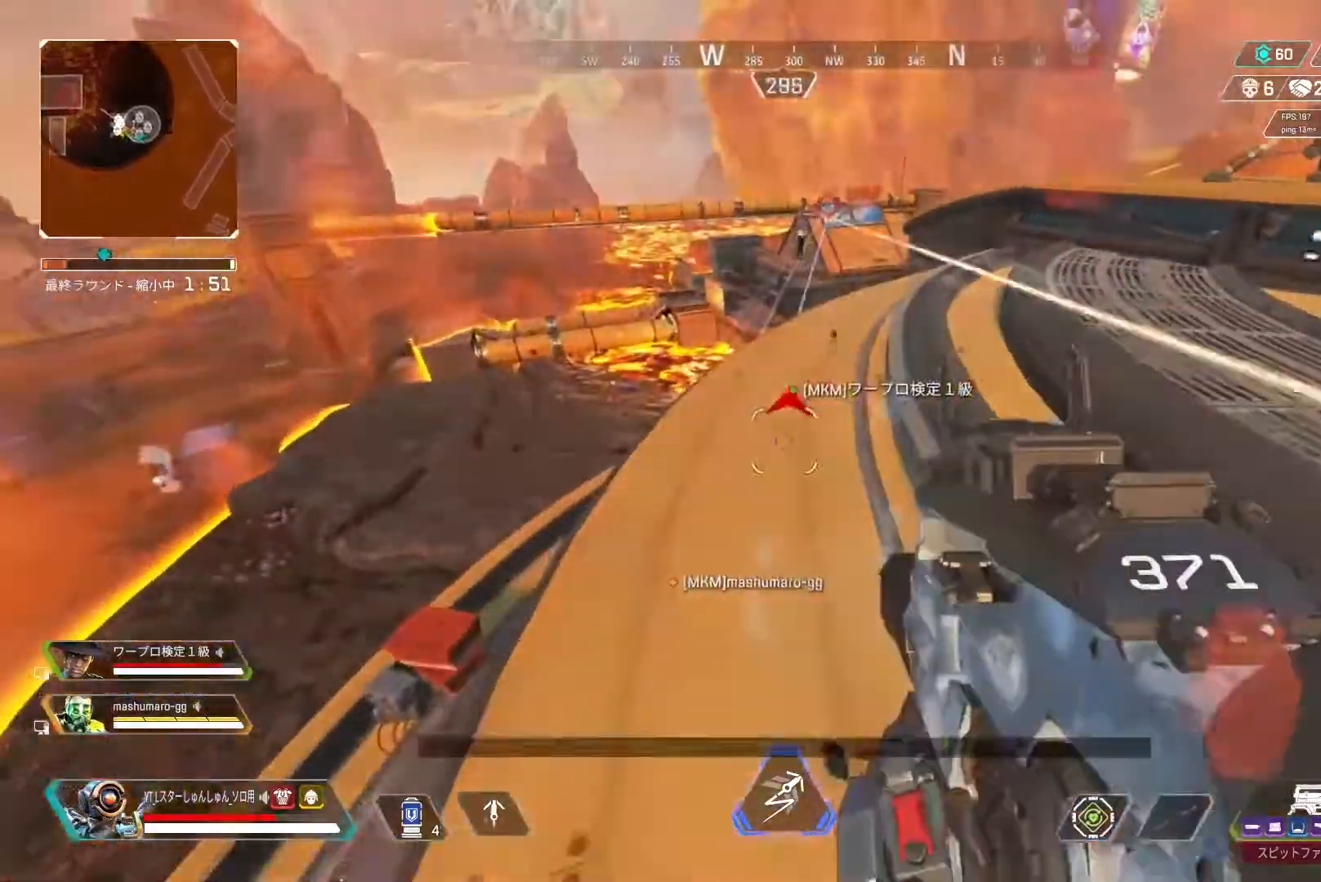
{"buttons": ["L3"], "left_stick": "up-right", "right_stick": "up-right", "events": [[33, "R3", "down"], [83, "left_stick", "right"], [200, "right_stick", "up-right"], [250, "R3", "up"], [483, "left_stick", "up-right"], [500, "L3", "down"]]}
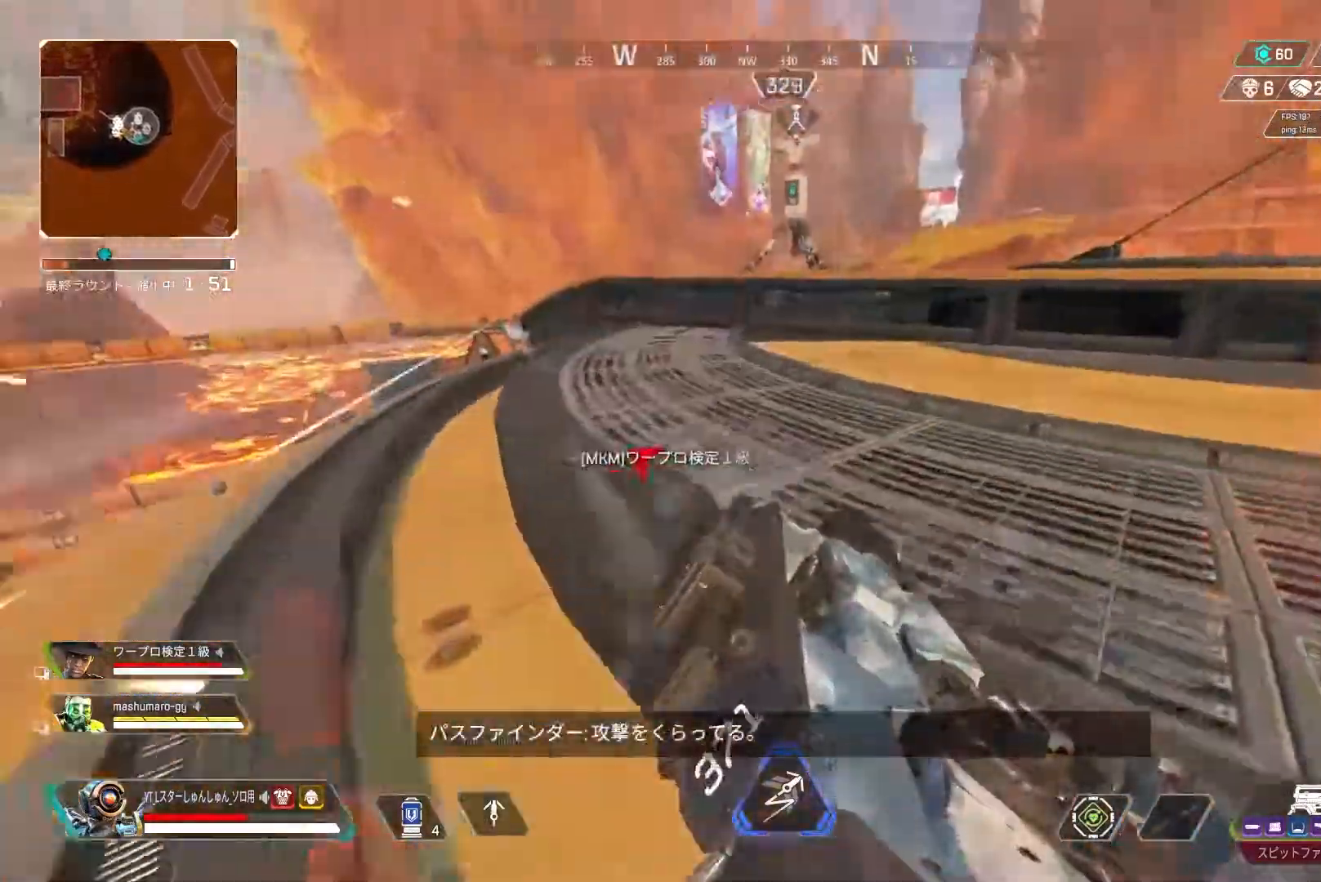
{"buttons": ["R3"], "left_stick": "up-right", "right_stick": "down-left", "events": [[200, "right_stick", "center"], [433, "right_stick", "down-left"], [467, "R3", "down"], [500, "L3", "up"]]}
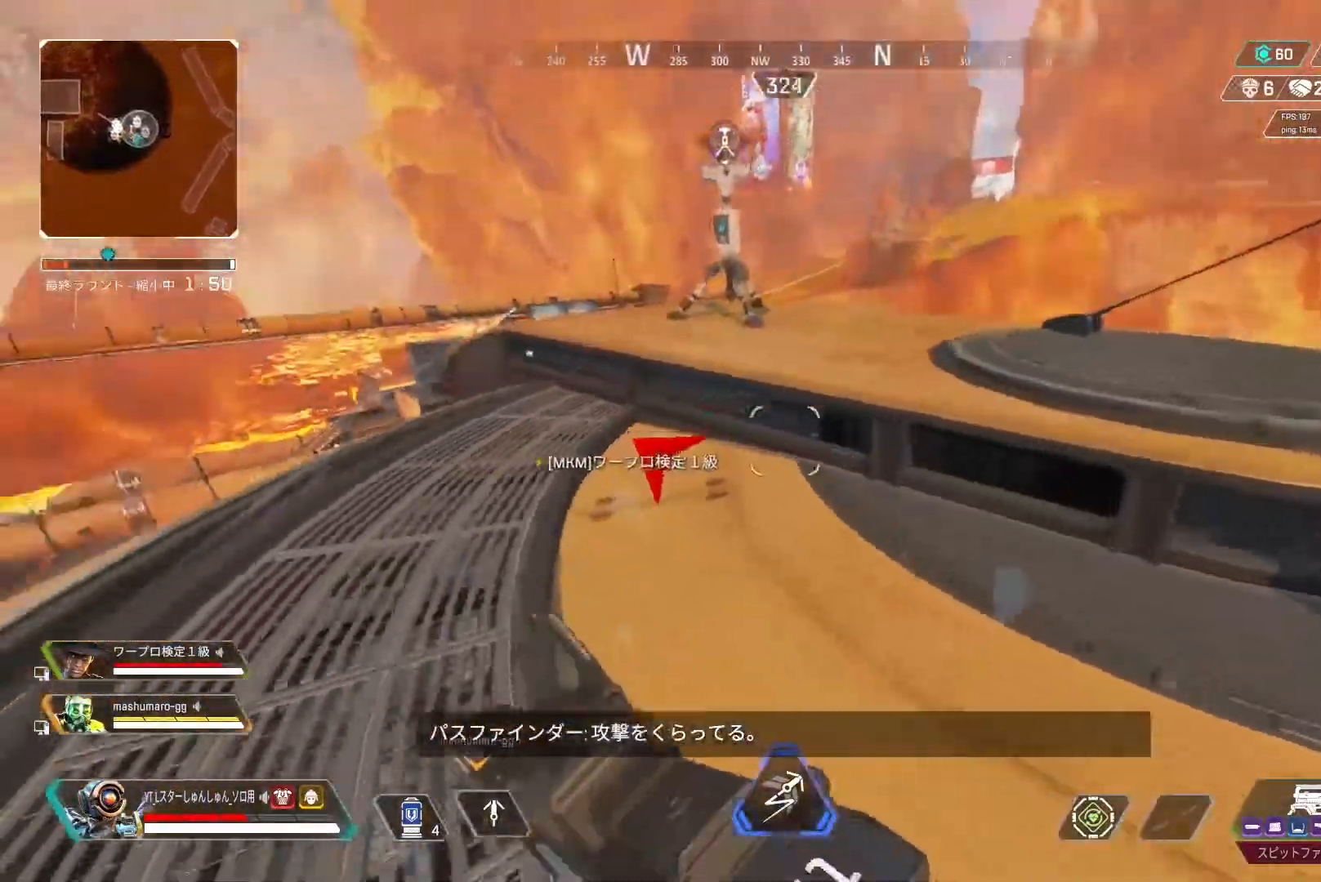
{"buttons": ["DPAD_UP"], "left_stick": "down-right", "right_stick": "left", "events": [[50, "left_stick", "right"], [100, "right_stick", "left"], [150, "R3", "up"], [150, "left_stick", "down-right"], [233, "R3", "down"], [333, "R3", "up"], [500, "DPAD_UP", "down"]]}
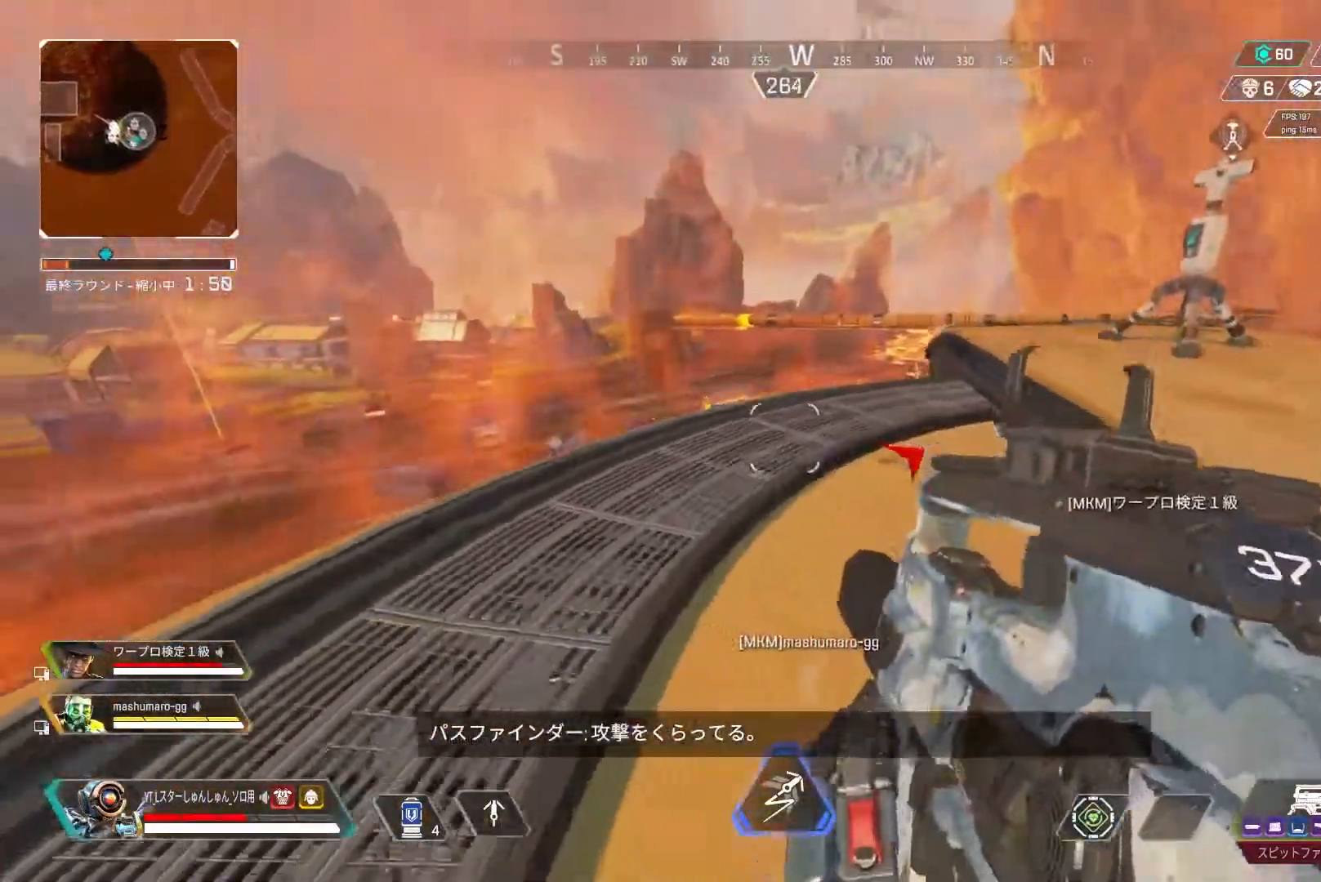
{"buttons": [], "left_stick": "left", "right_stick": "left", "events": [[17, "DPAD_UP", "up"], [200, "left_stick", "down-left"], [333, "left_stick", "left"]]}
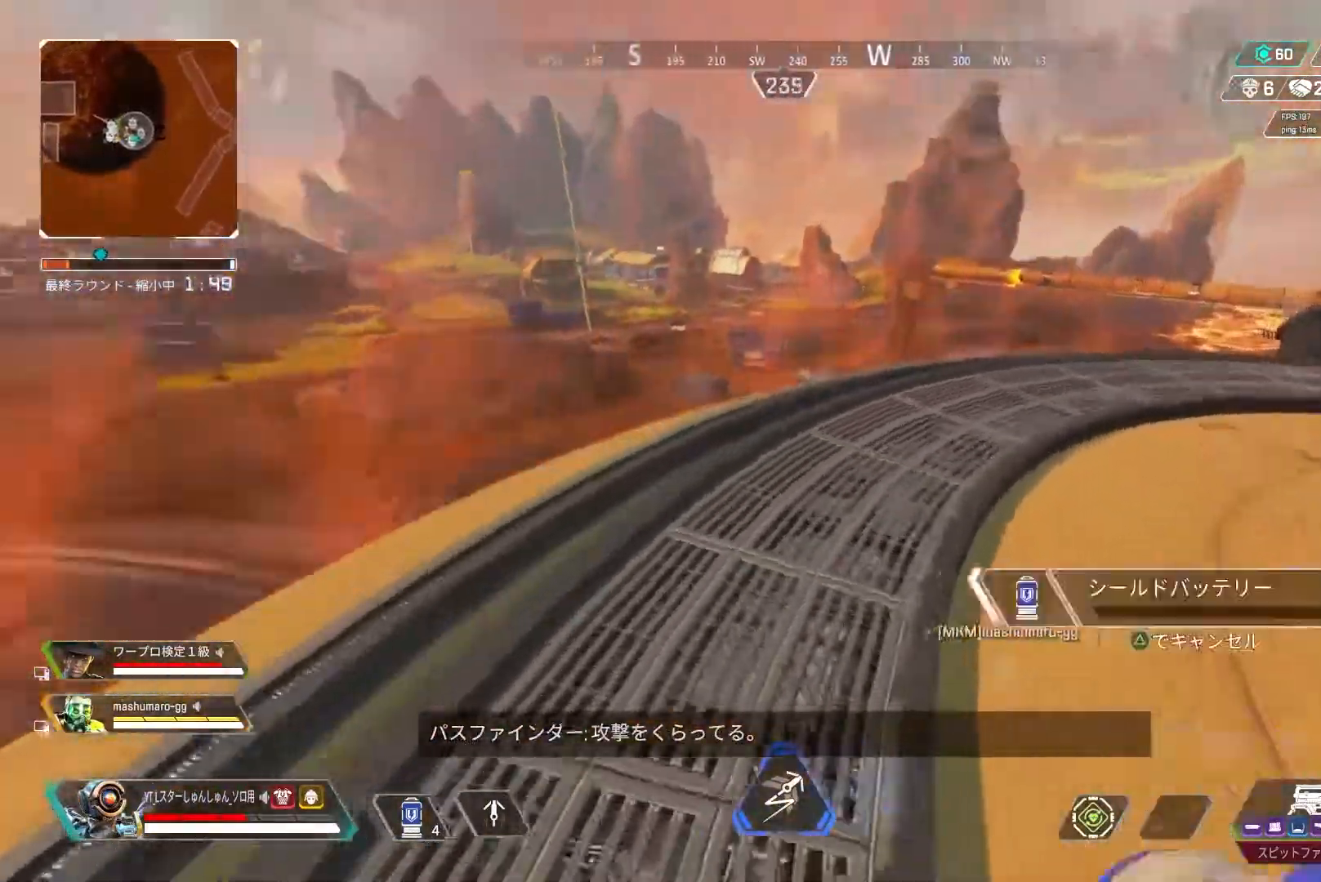
{"buttons": [], "left_stick": "up", "right_stick": "down-left", "events": [[83, "left_stick", "up-left"], [167, "L3", "down"], [183, "left_stick", "up"], [217, "L3", "up"], [267, "L3", "down"], [267, "right_stick", "down-left"], [450, "L3", "up"]]}
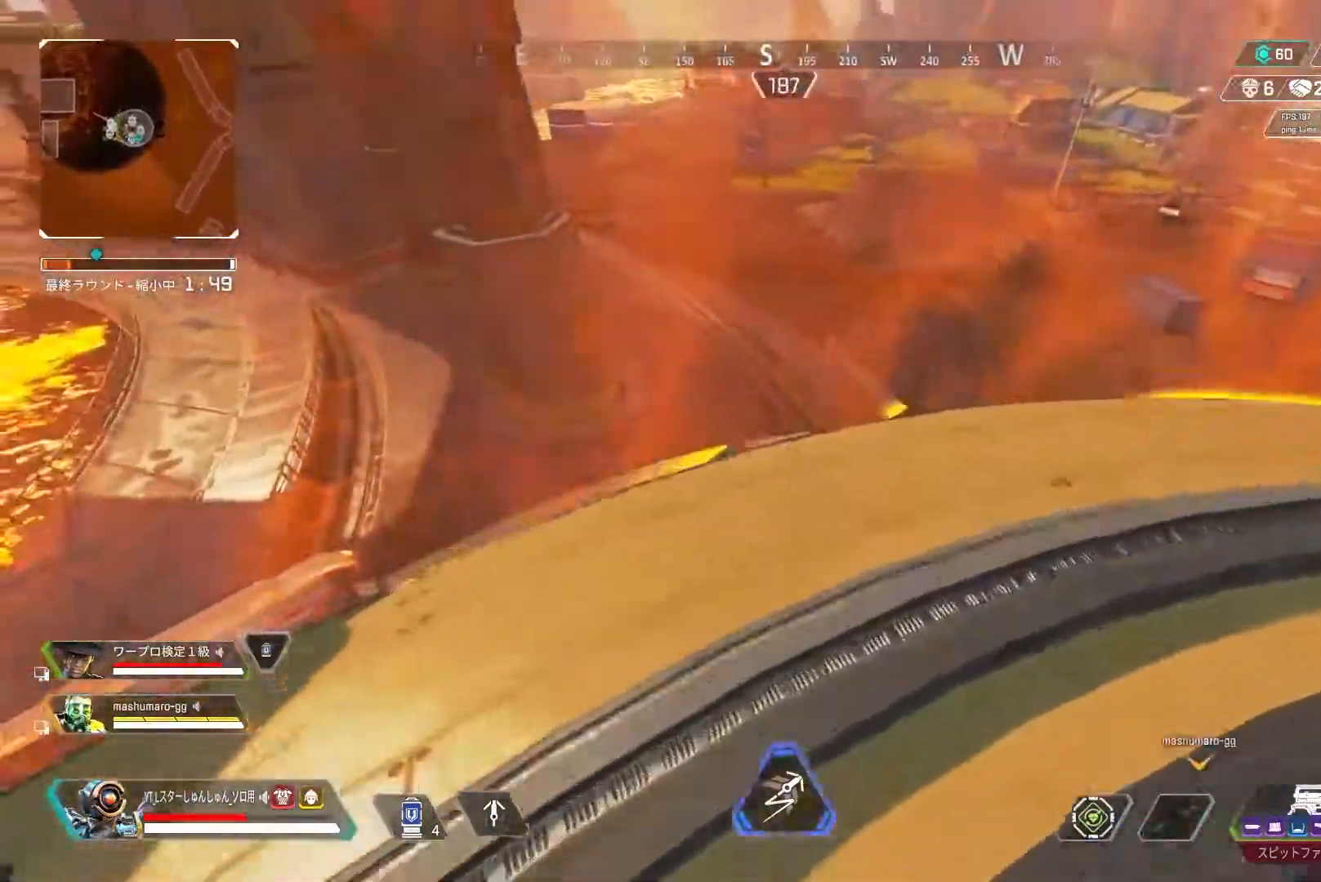
{"buttons": ["R3"], "left_stick": "up", "right_stick": "right", "events": [[33, "right_stick", "down"], [483, "R3", "down"], [483, "right_stick", "right"]]}
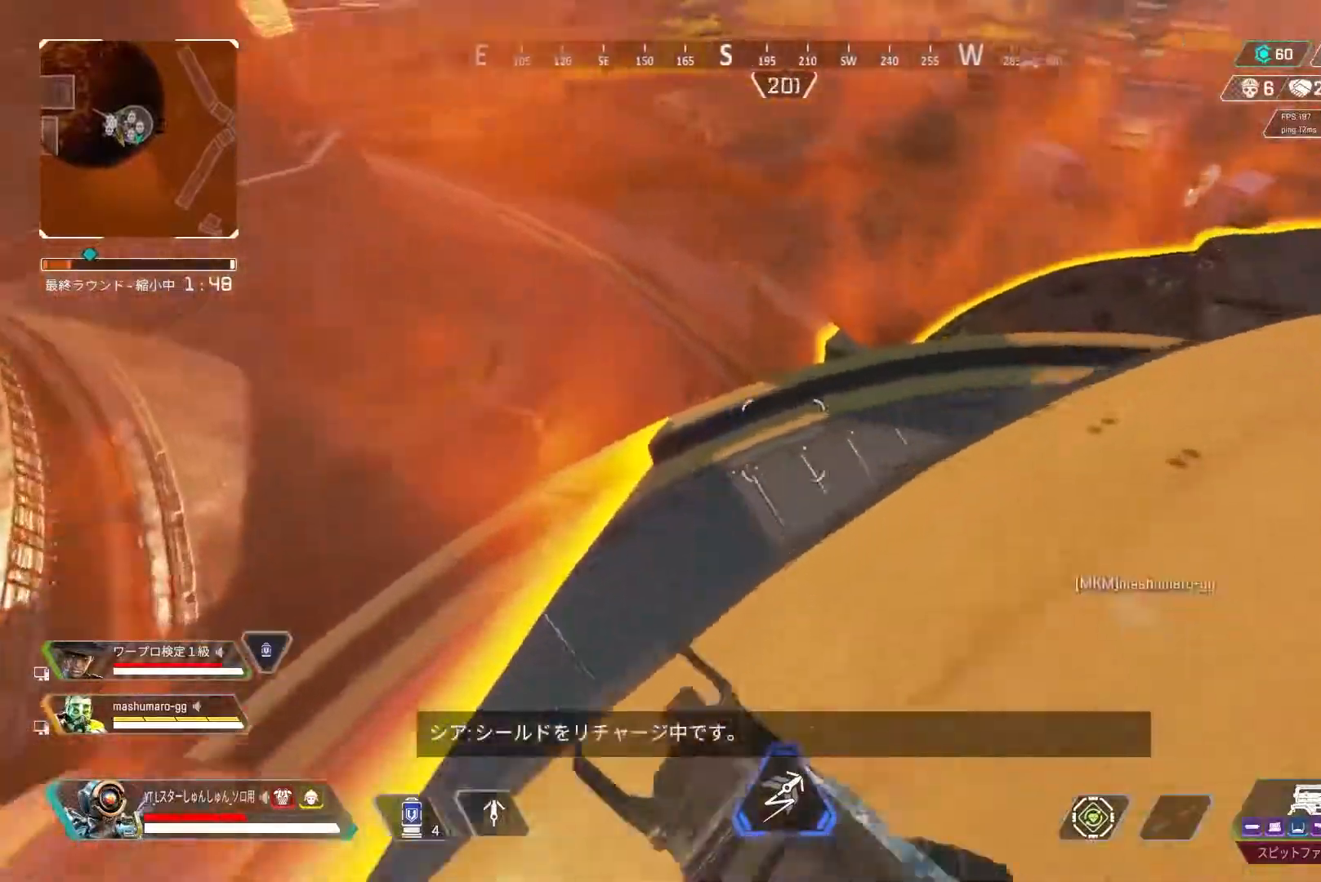
{"buttons": [], "left_stick": "right", "right_stick": "up-right", "events": [[133, "R3", "up"], [133, "right_stick", "up-right"], [267, "left_stick", "right"], [350, "R3", "down"], [450, "R3", "up"]]}
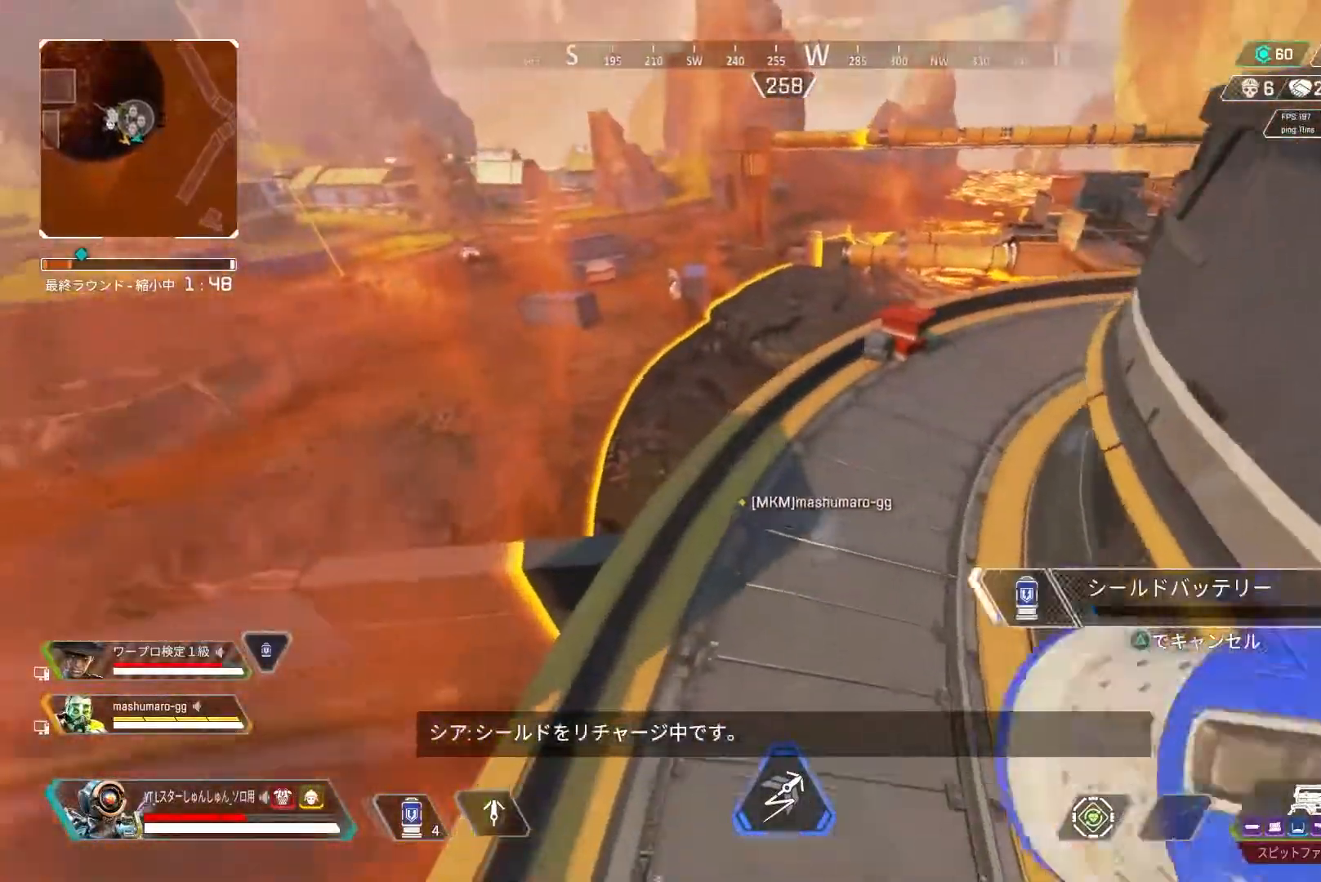
{"buttons": [], "left_stick": "up-right", "right_stick": "right", "events": [[250, "left_stick", "up-right"], [283, "L3", "down"], [333, "right_stick", "right"], [350, "L3", "up"]]}
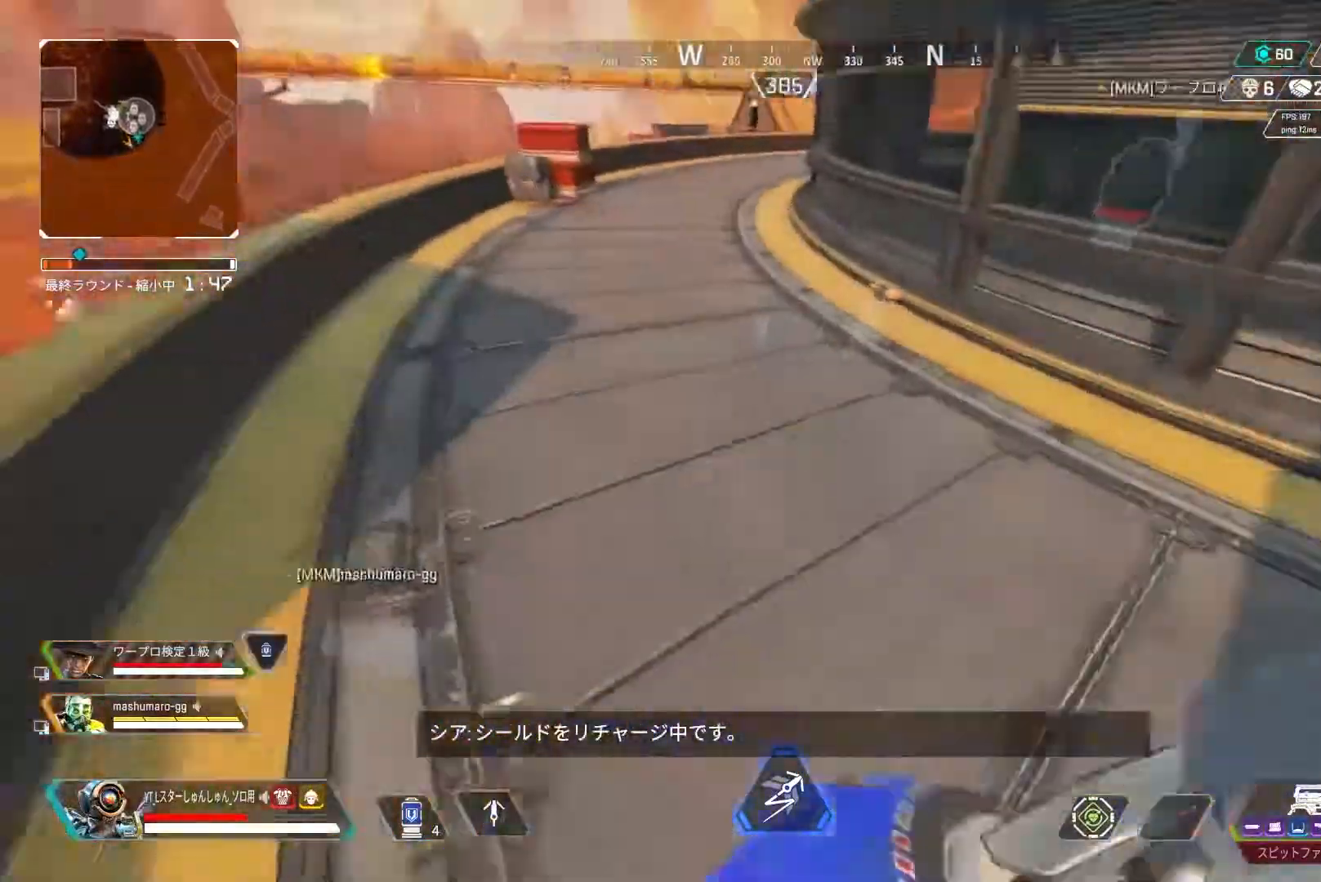
{"buttons": [], "left_stick": "left", "right_stick": "down", "events": [[17, "L3", "down"], [67, "L3", "up"], [117, "left_stick", "up-left"], [117, "right_stick", "left"], [150, "L3", "down"], [367, "L1", "down"], [450, "L1", "up"], [467, "right_stick", "down"], [483, "L3", "up"], [483, "left_stick", "left"]]}
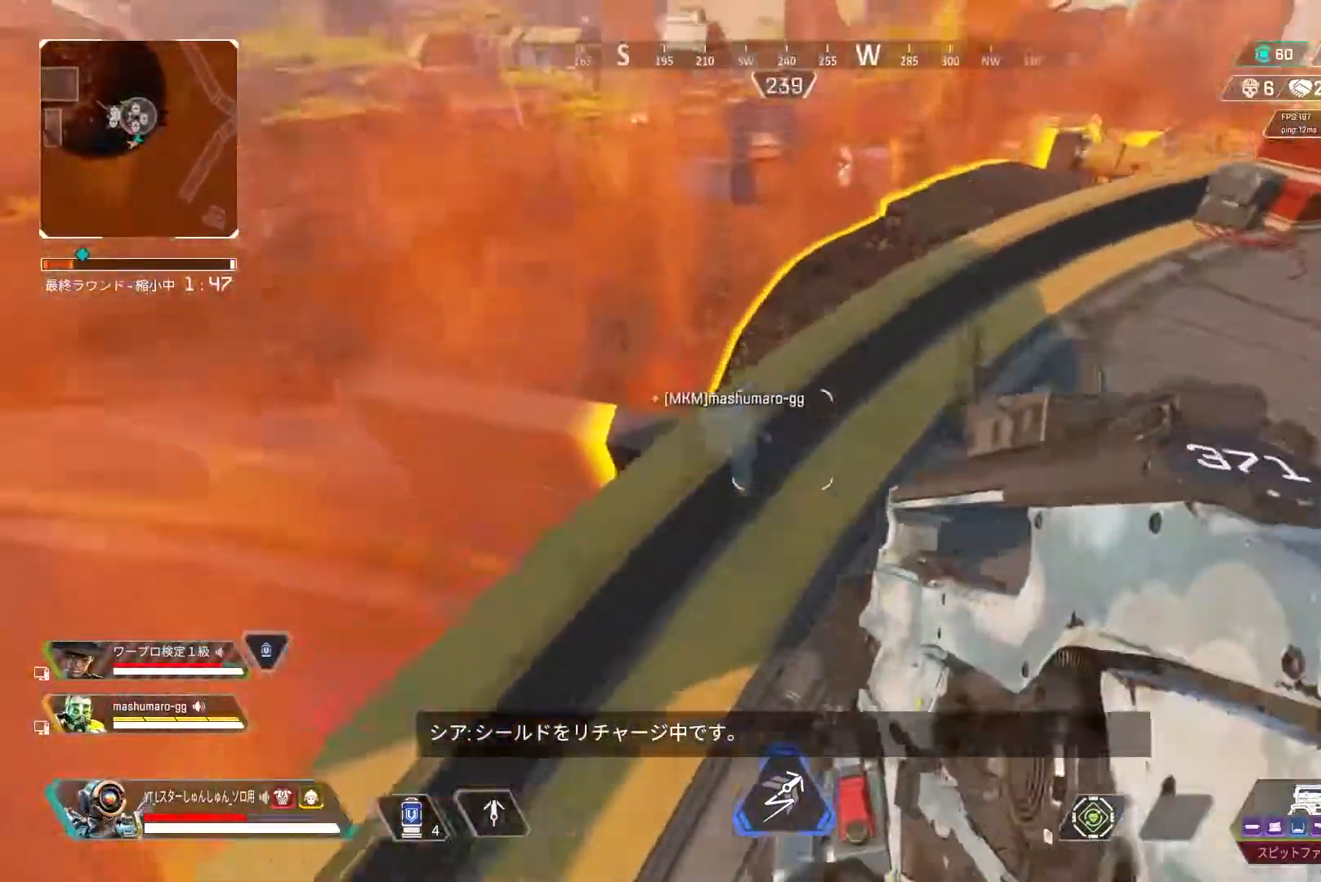
{"buttons": [], "left_stick": "up-left", "right_stick": "down", "events": [[433, "left_stick", "up-left"]]}
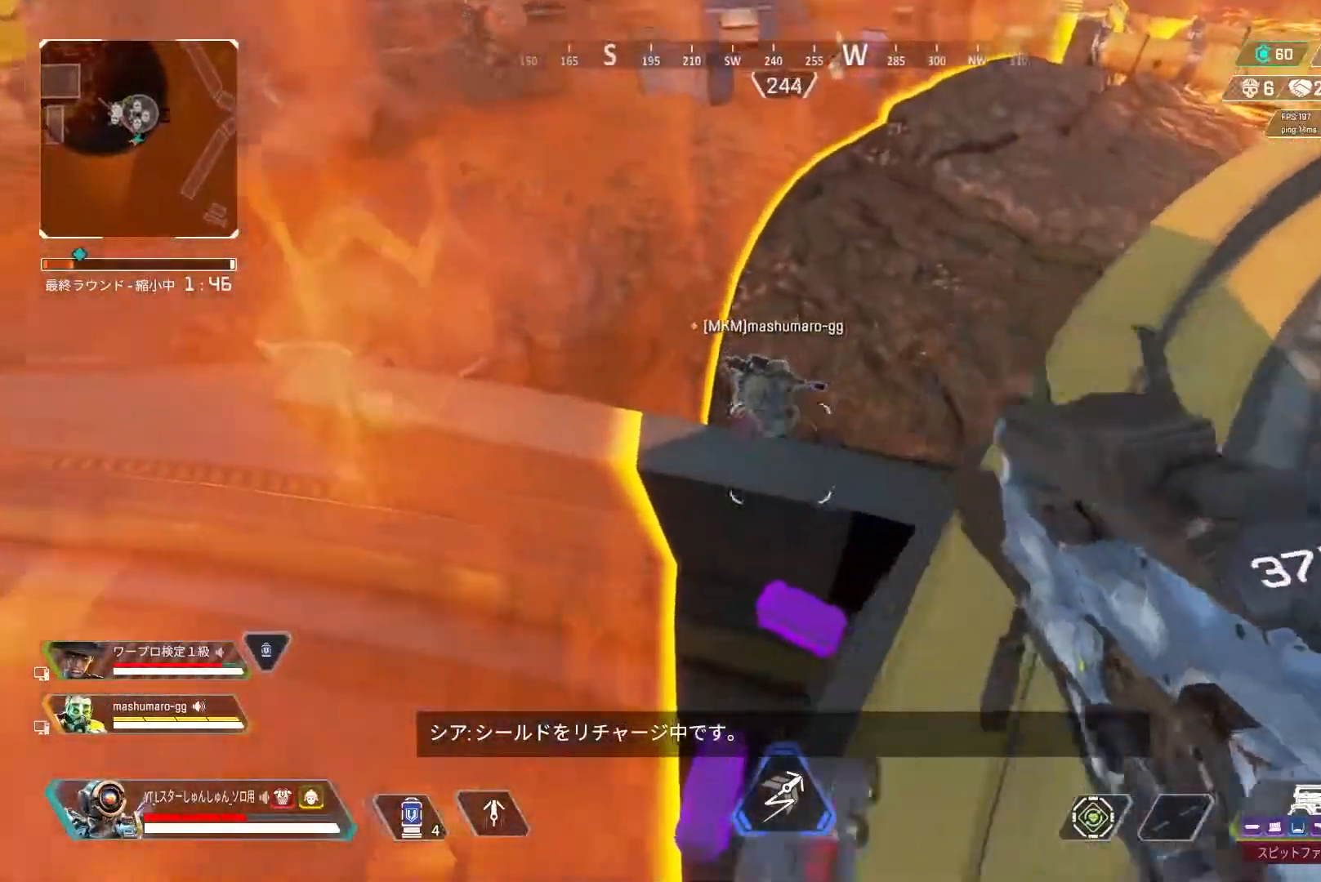
{"buttons": [], "left_stick": "right", "right_stick": "up-right", "events": [[50, "right_stick", "right"], [150, "right_stick", "up-right"], [250, "left_stick", "right"]]}
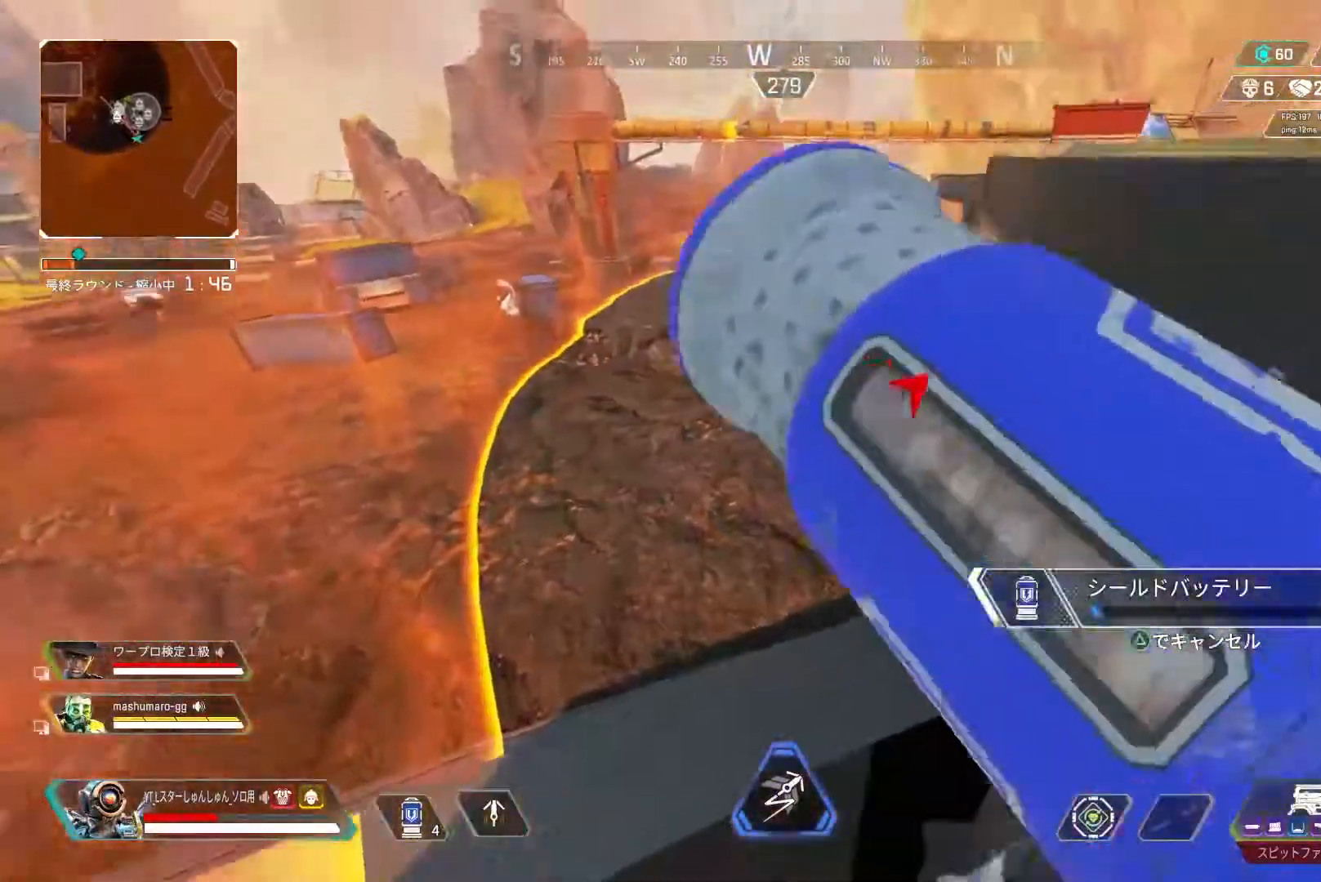
{"buttons": [], "left_stick": "up-right", "right_stick": "up-right", "events": [[183, "left_stick", "up-right"]]}
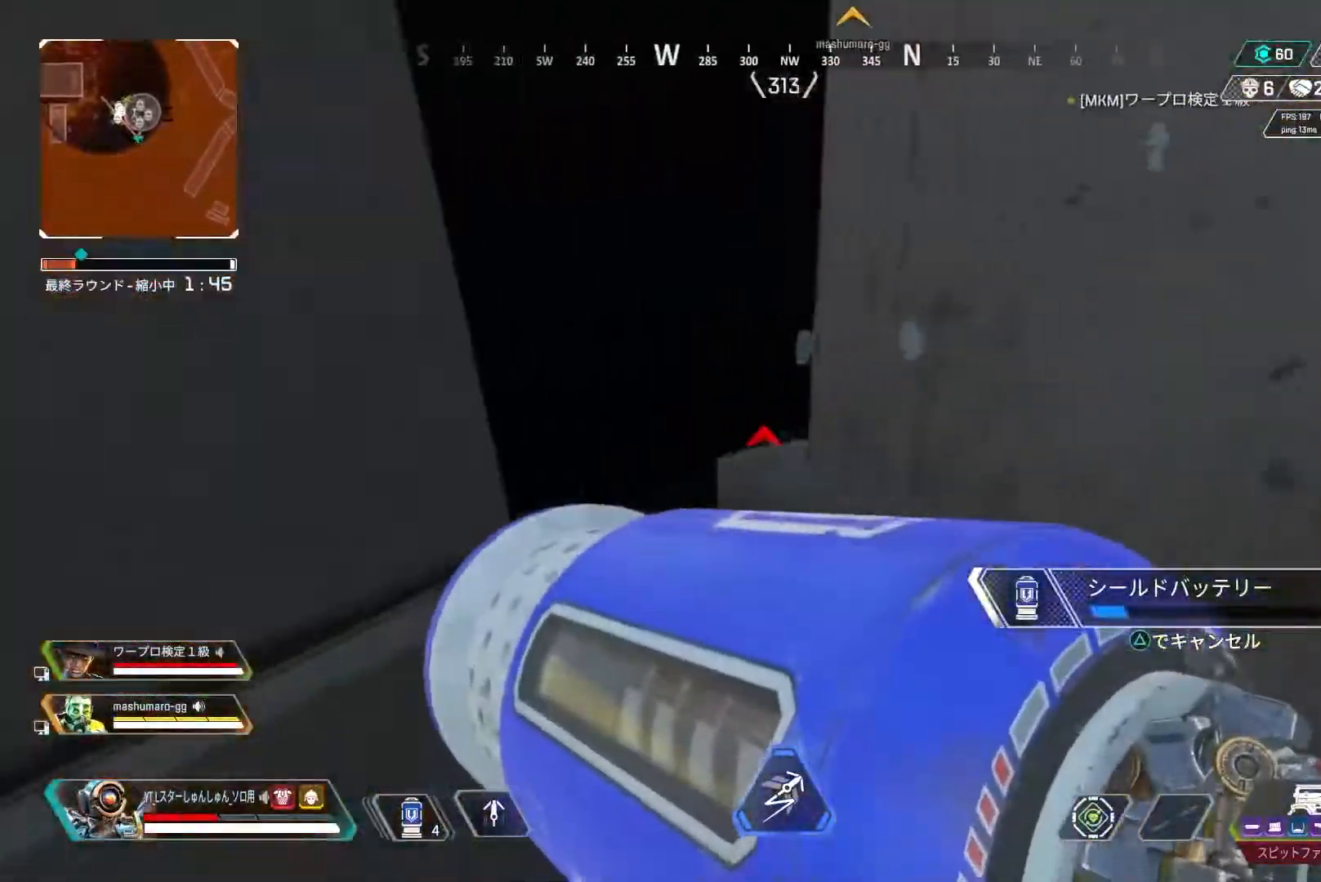
{"buttons": [], "left_stick": "center", "right_stick": "right", "events": [[100, "right_stick", "right"], [117, "left_stick", "center"]]}
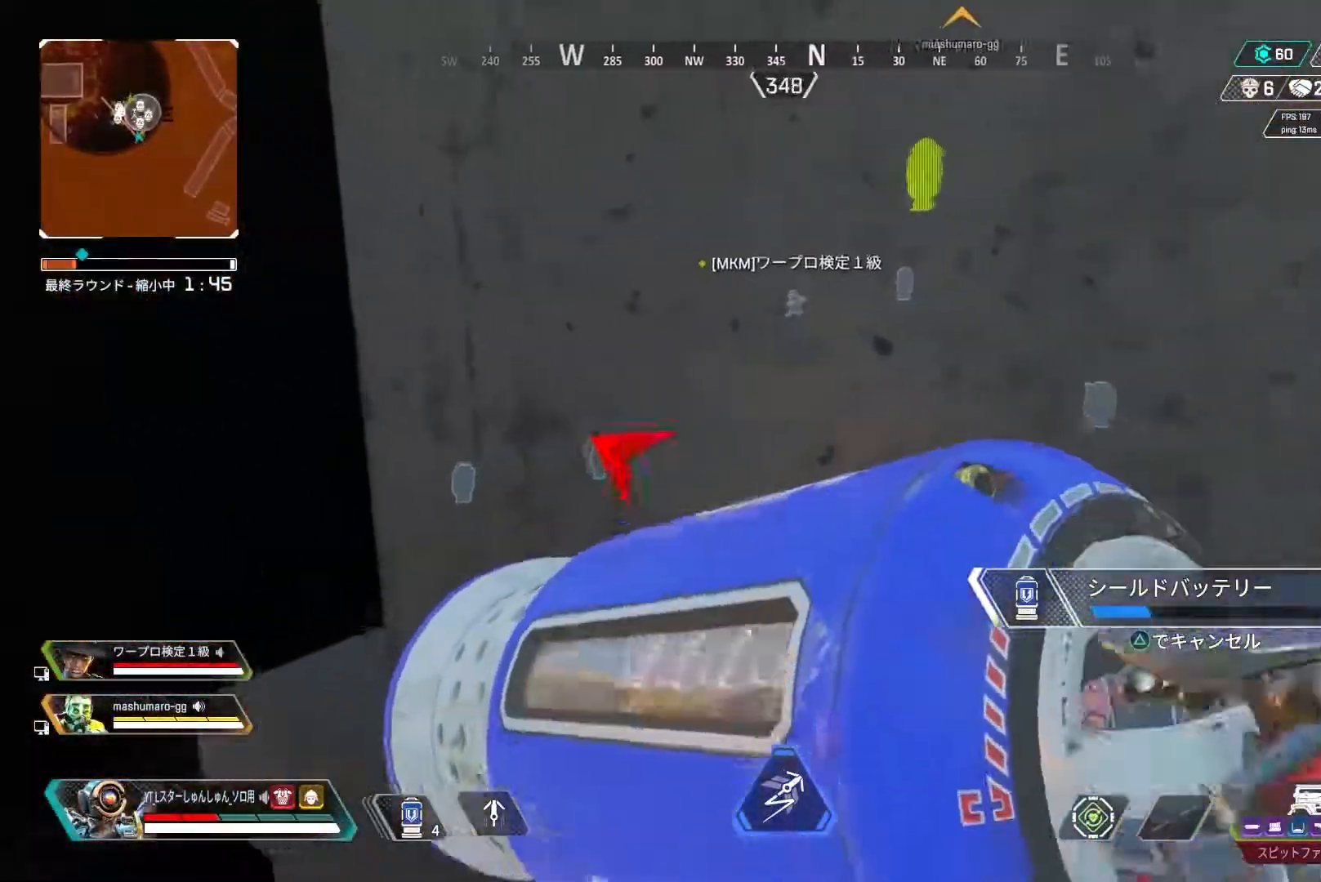
{"buttons": [], "left_stick": "center", "right_stick": "center", "events": [[417, "right_stick", "center"]]}
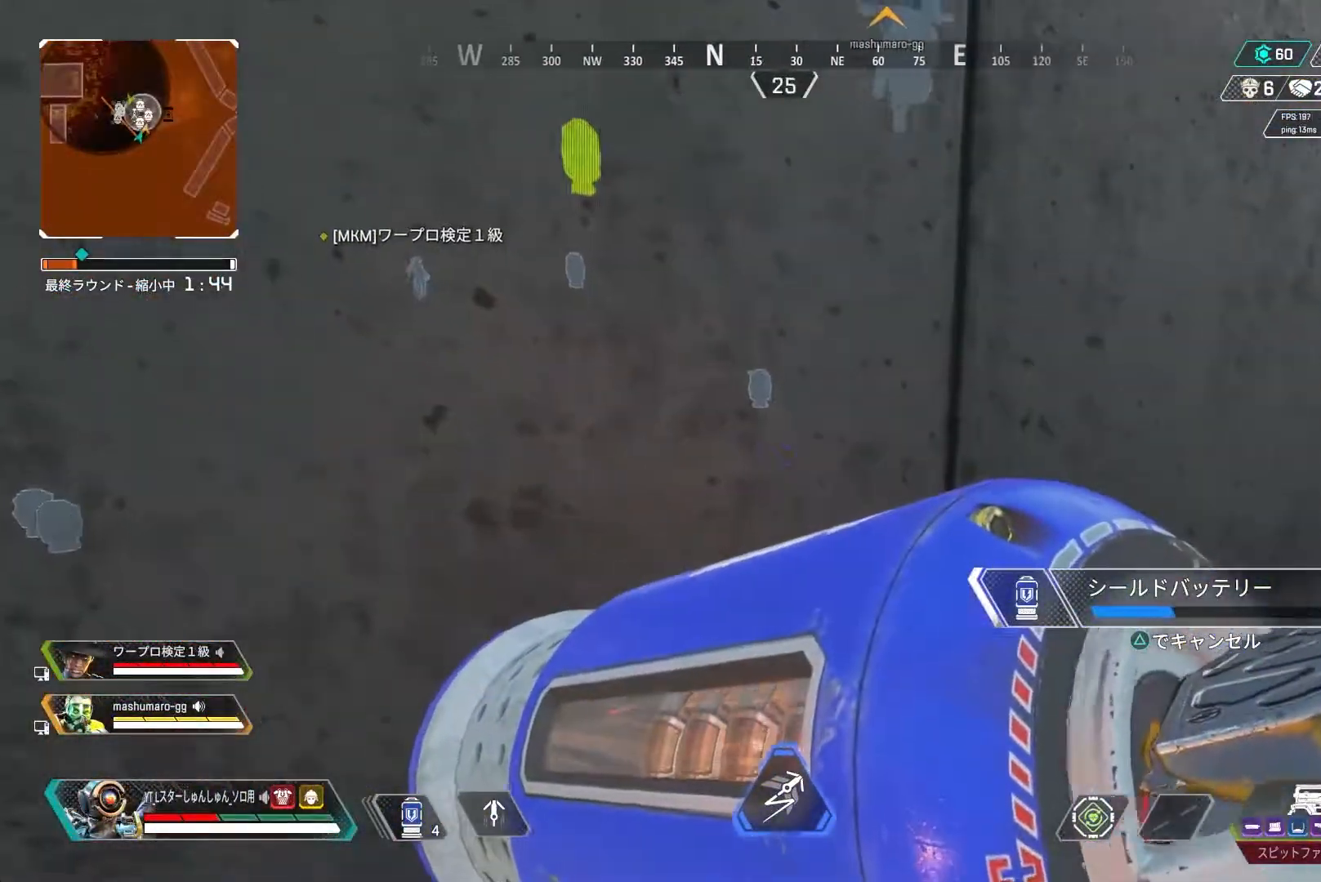
{"buttons": [], "left_stick": "center", "right_stick": "left", "events": [[50, "right_stick", "right"], [183, "left_stick", "left"], [283, "left_stick", "center"], [283, "right_stick", "down-right"], [483, "right_stick", "left"]]}